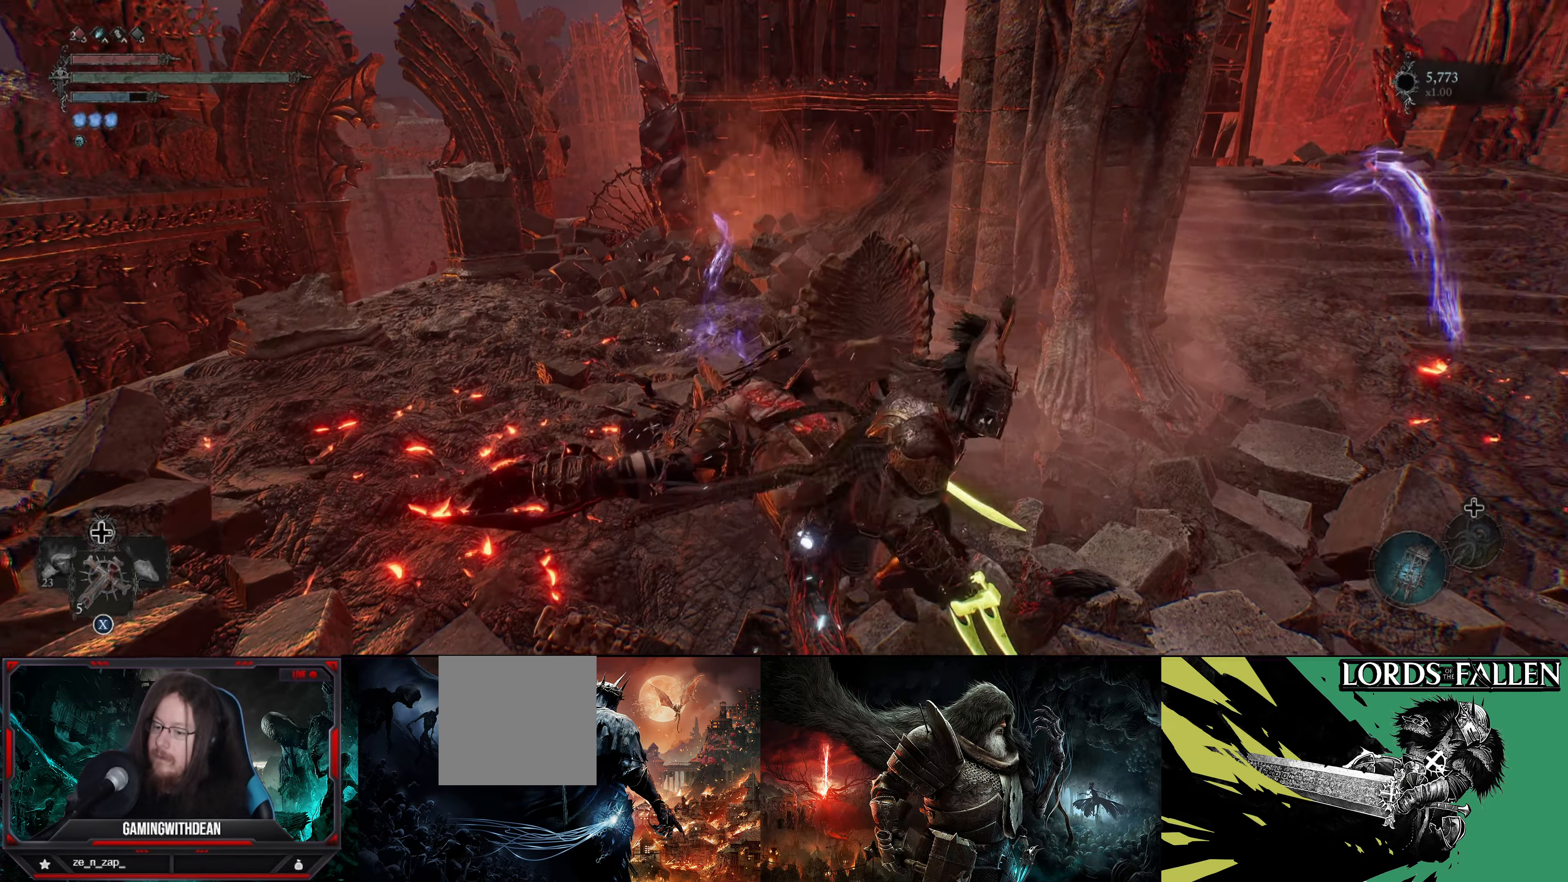
Gameplay with a controller (Xbox layout); each line is a JSON object with the inputs held at the frame after it. "events" lists button and stick changes between this image and that frame as [ms after this image, input, new state], when the widget could be followed in between. Not read: L3 R3.
{"buttons": [], "left_stick": "down", "right_stick": "center", "events": [[116, "A", "down"], [216, "A", "up"], [216, "left_stick", "down"]]}
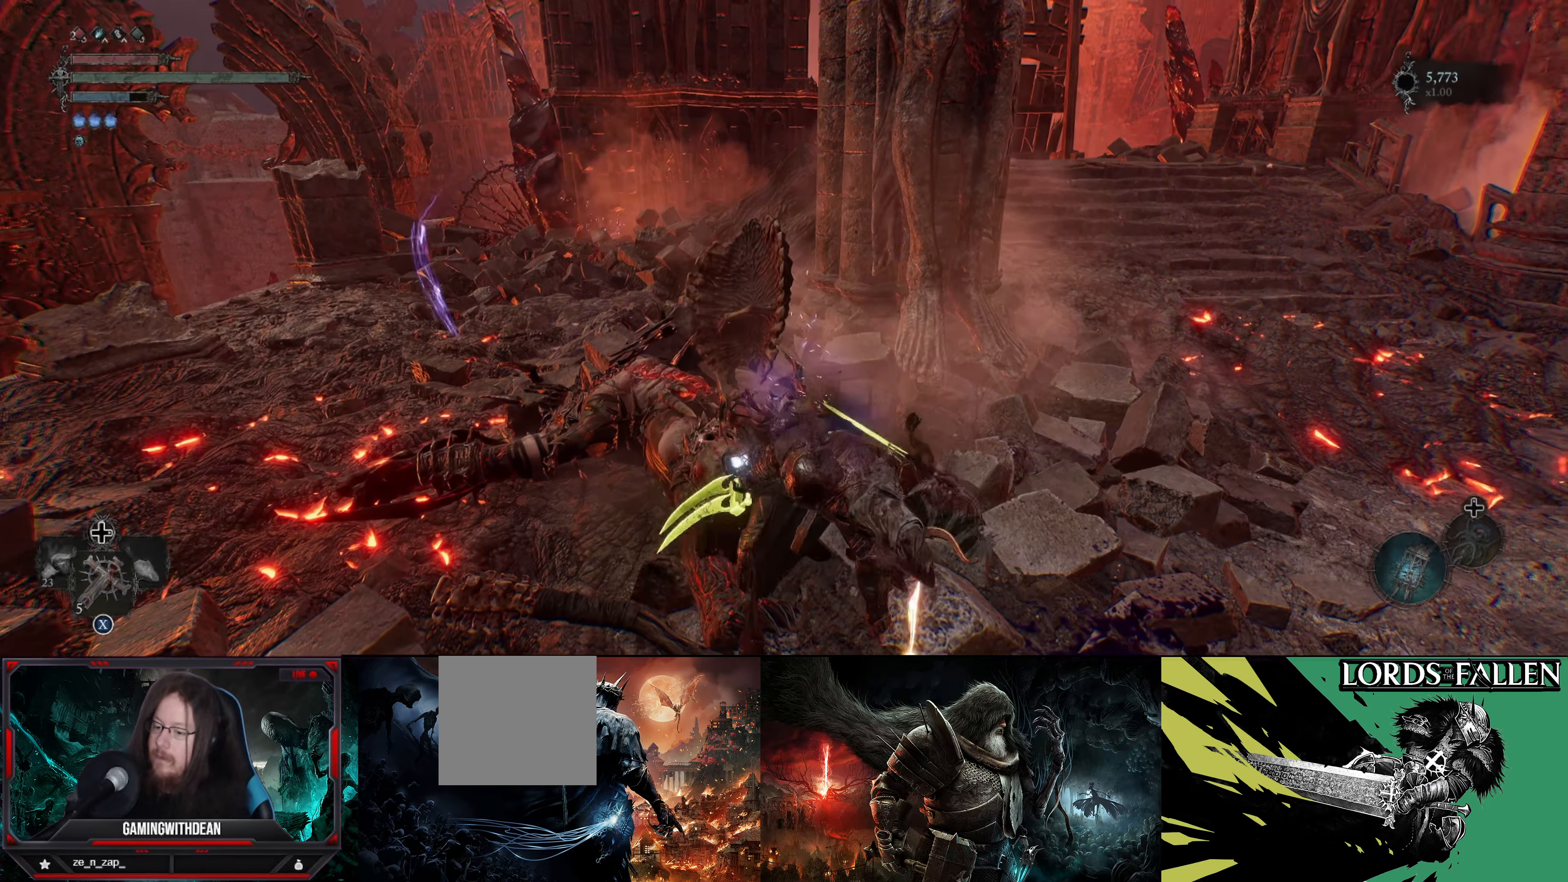
{"buttons": [], "left_stick": "center", "right_stick": "center", "events": [[83, "left_stick", "center"]]}
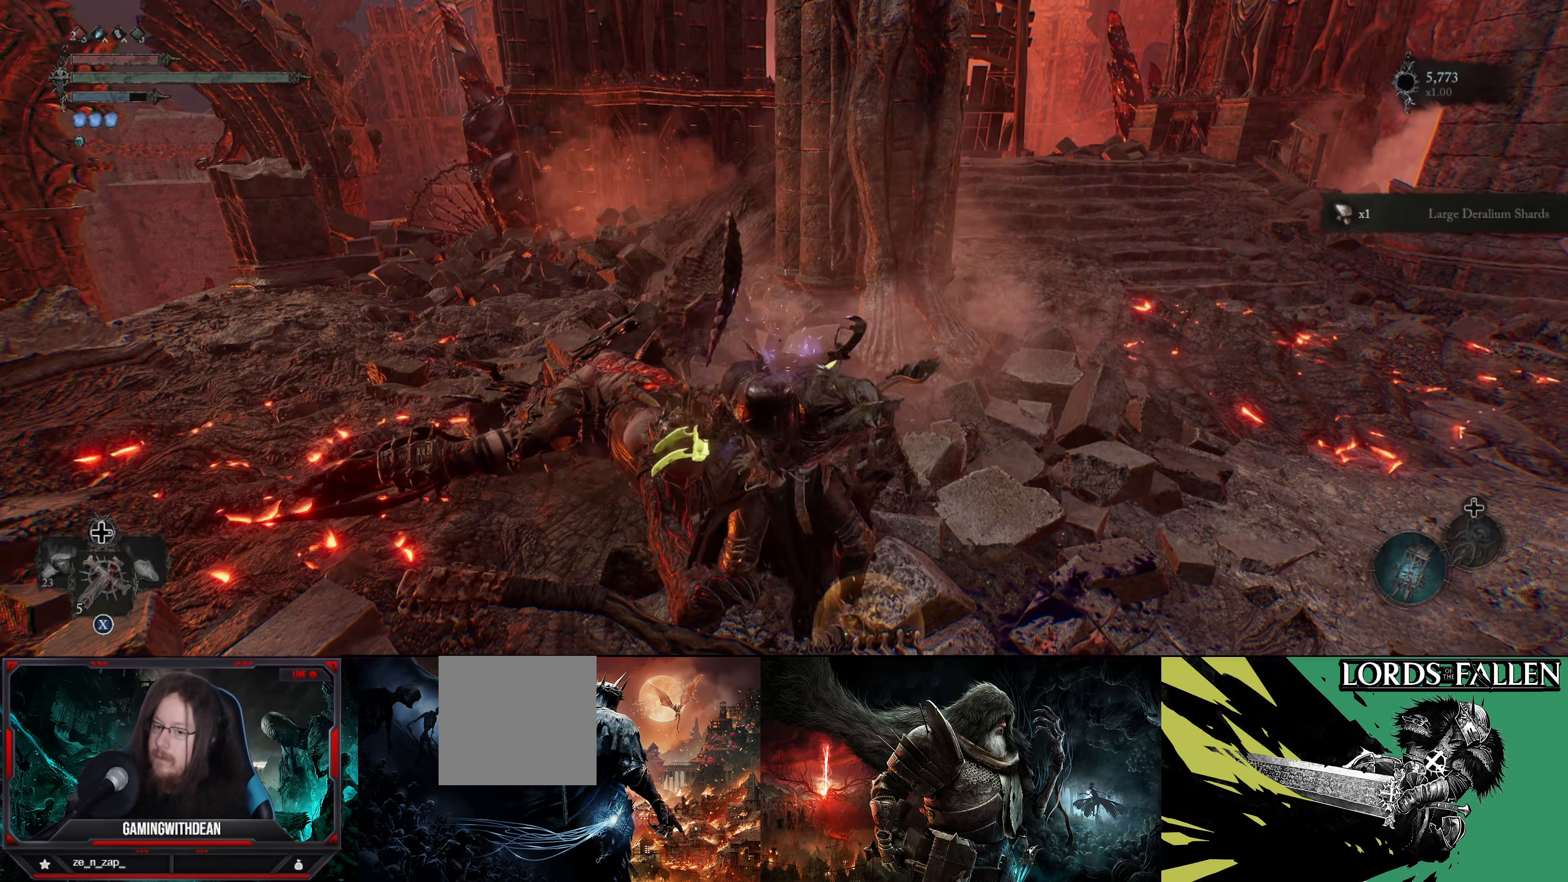
{"buttons": [], "left_stick": "left", "right_stick": "center", "events": [[183, "left_stick", "down-left"], [500, "left_stick", "left"]]}
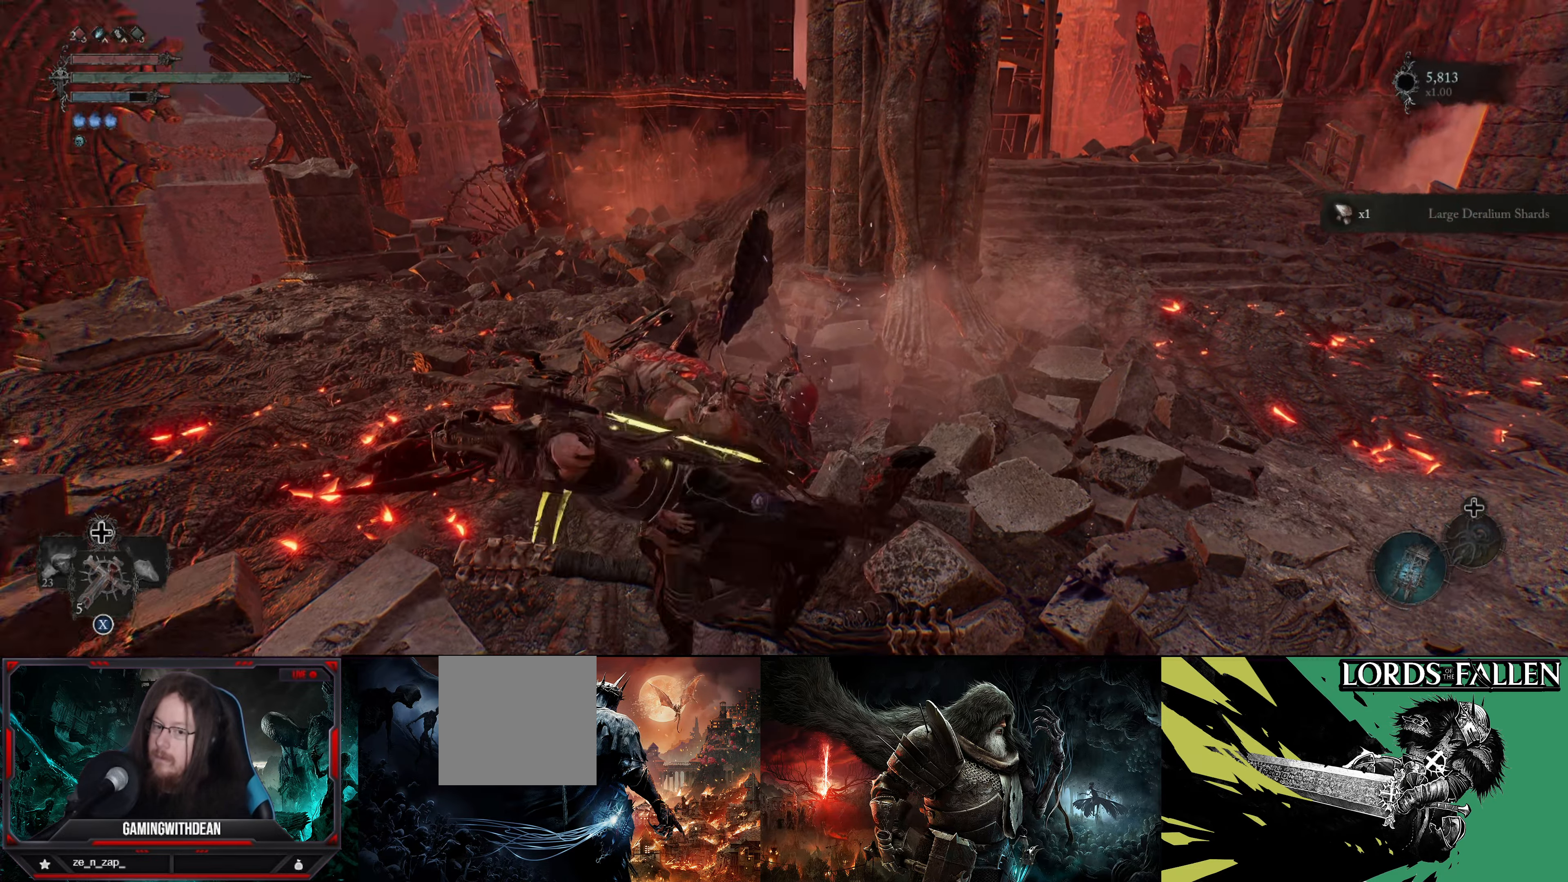
{"buttons": [], "left_stick": "up-left", "right_stick": "center", "events": [[100, "left_stick", "up-left"], [266, "right_stick", "right"], [500, "right_stick", "center"]]}
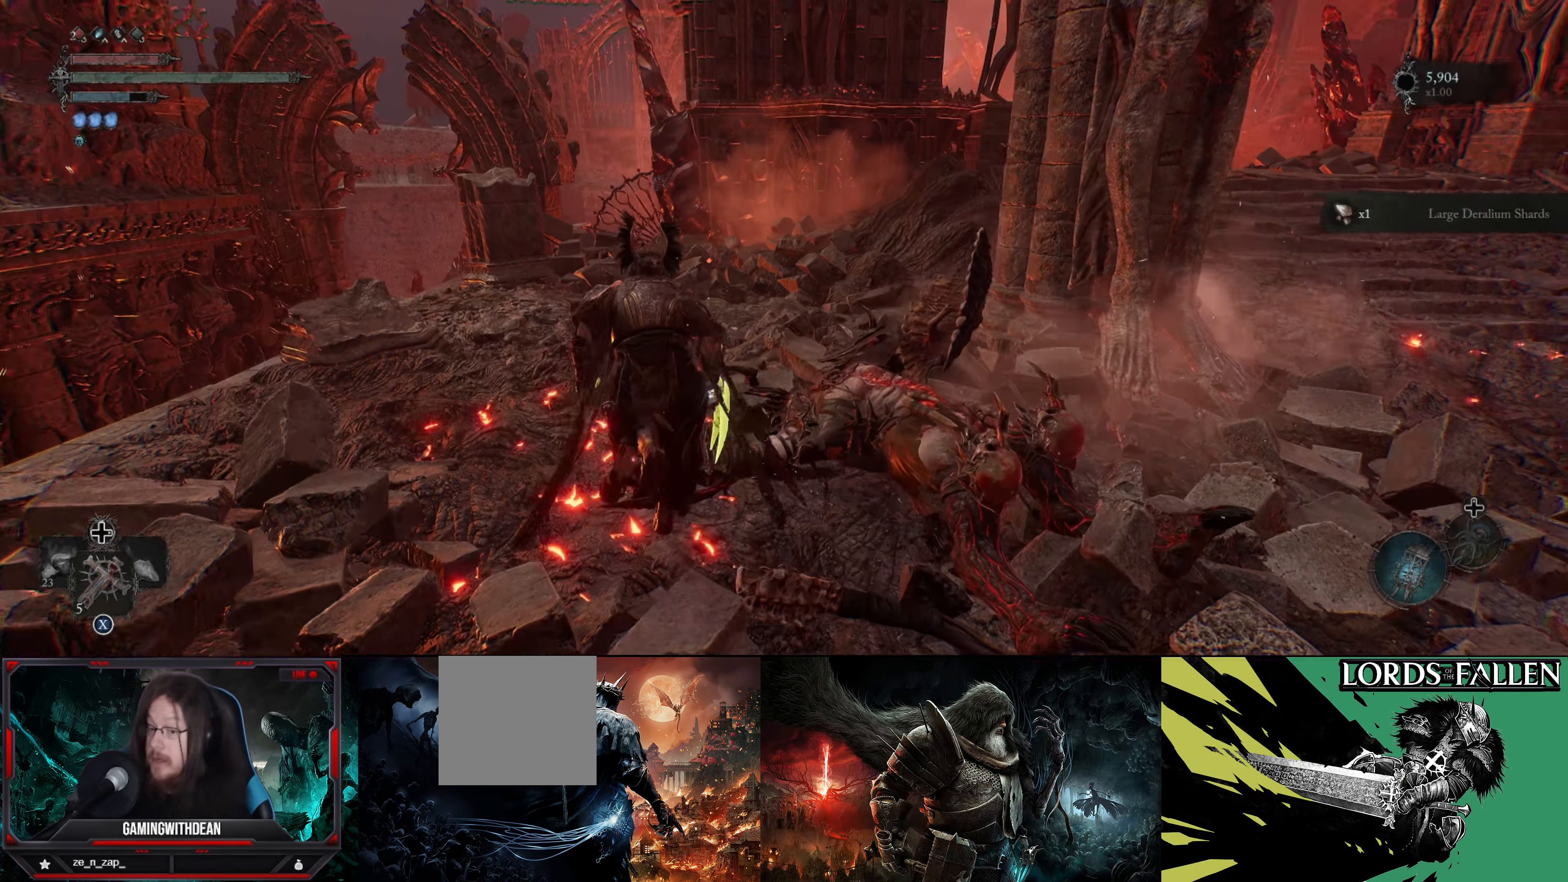
{"buttons": [], "left_stick": "up-left", "right_stick": "center", "events": [[83, "right_stick", "left"], [366, "right_stick", "center"]]}
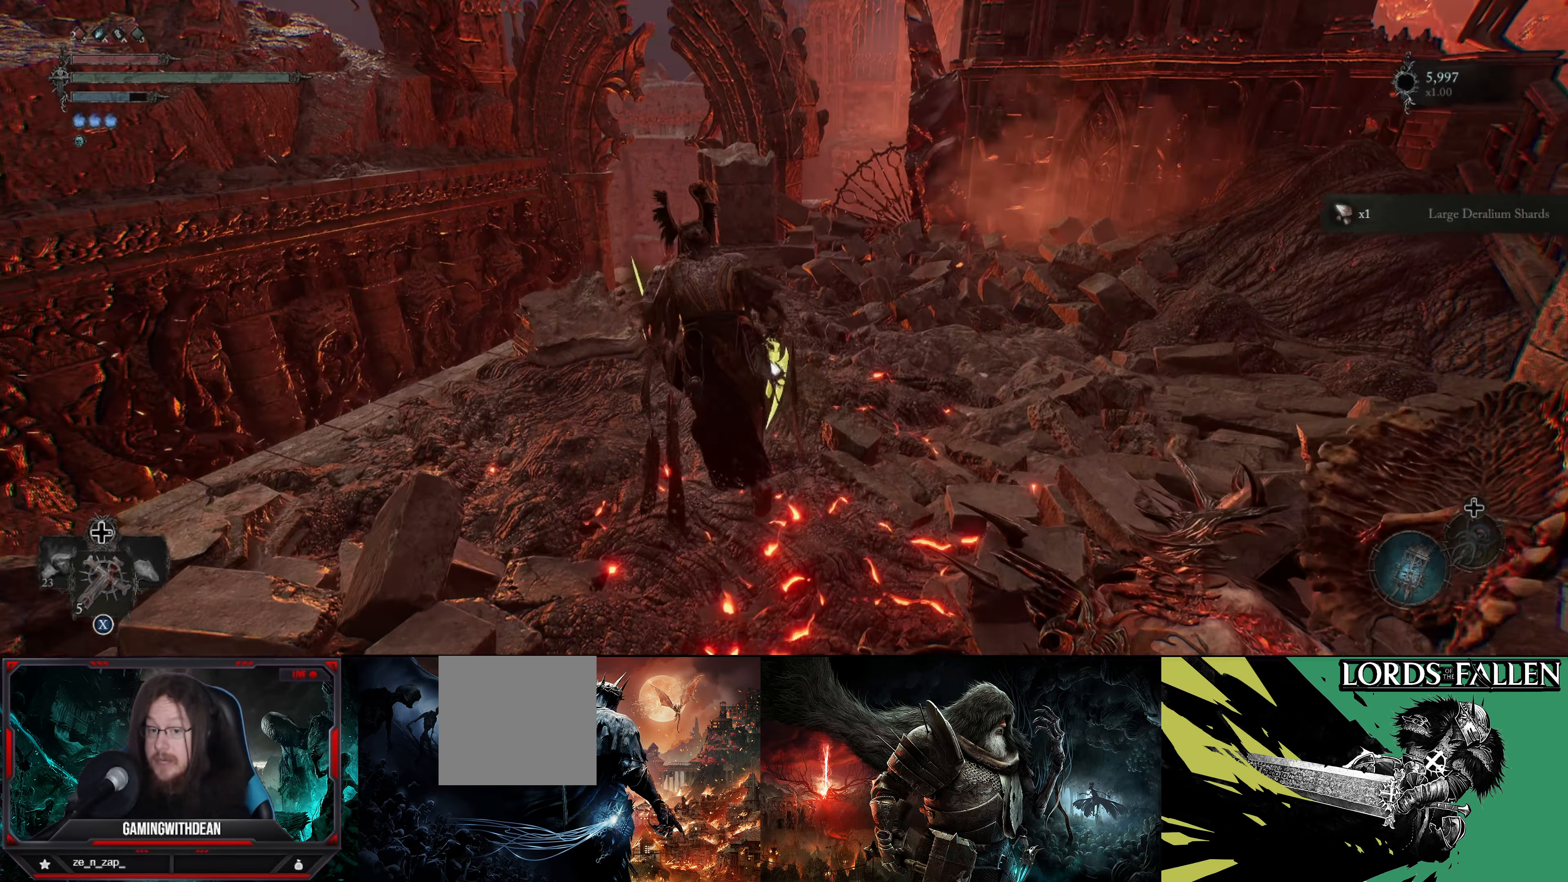
{"buttons": [], "left_stick": "up-left", "right_stick": "down-right", "events": [[83, "right_stick", "down-right"]]}
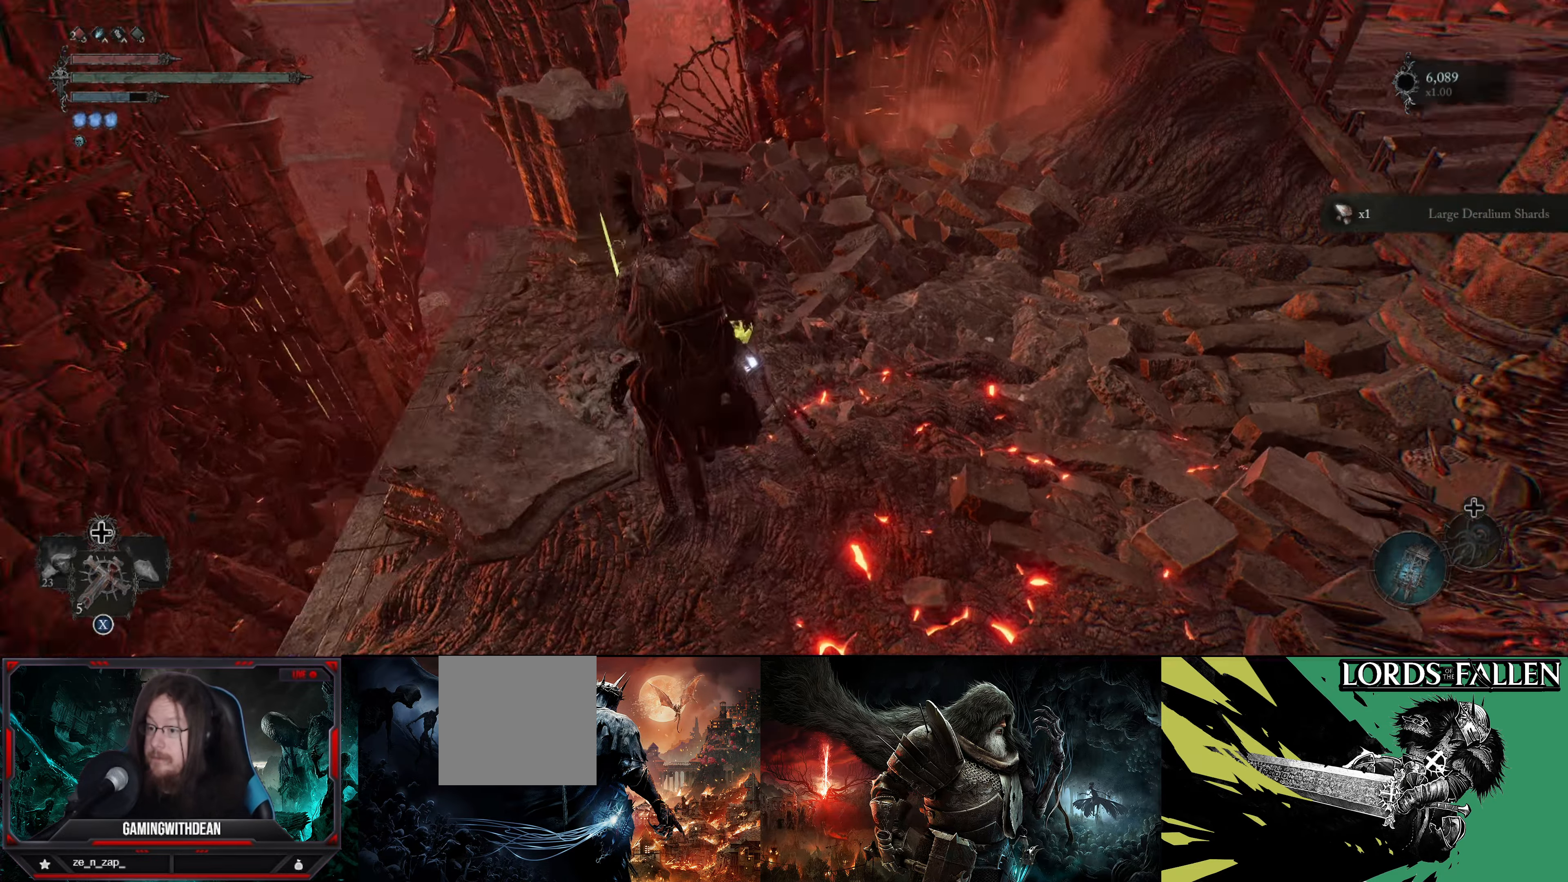
{"buttons": [], "left_stick": "center", "right_stick": "center", "events": [[16, "right_stick", "right"], [150, "left_stick", "center"], [283, "right_stick", "center"]]}
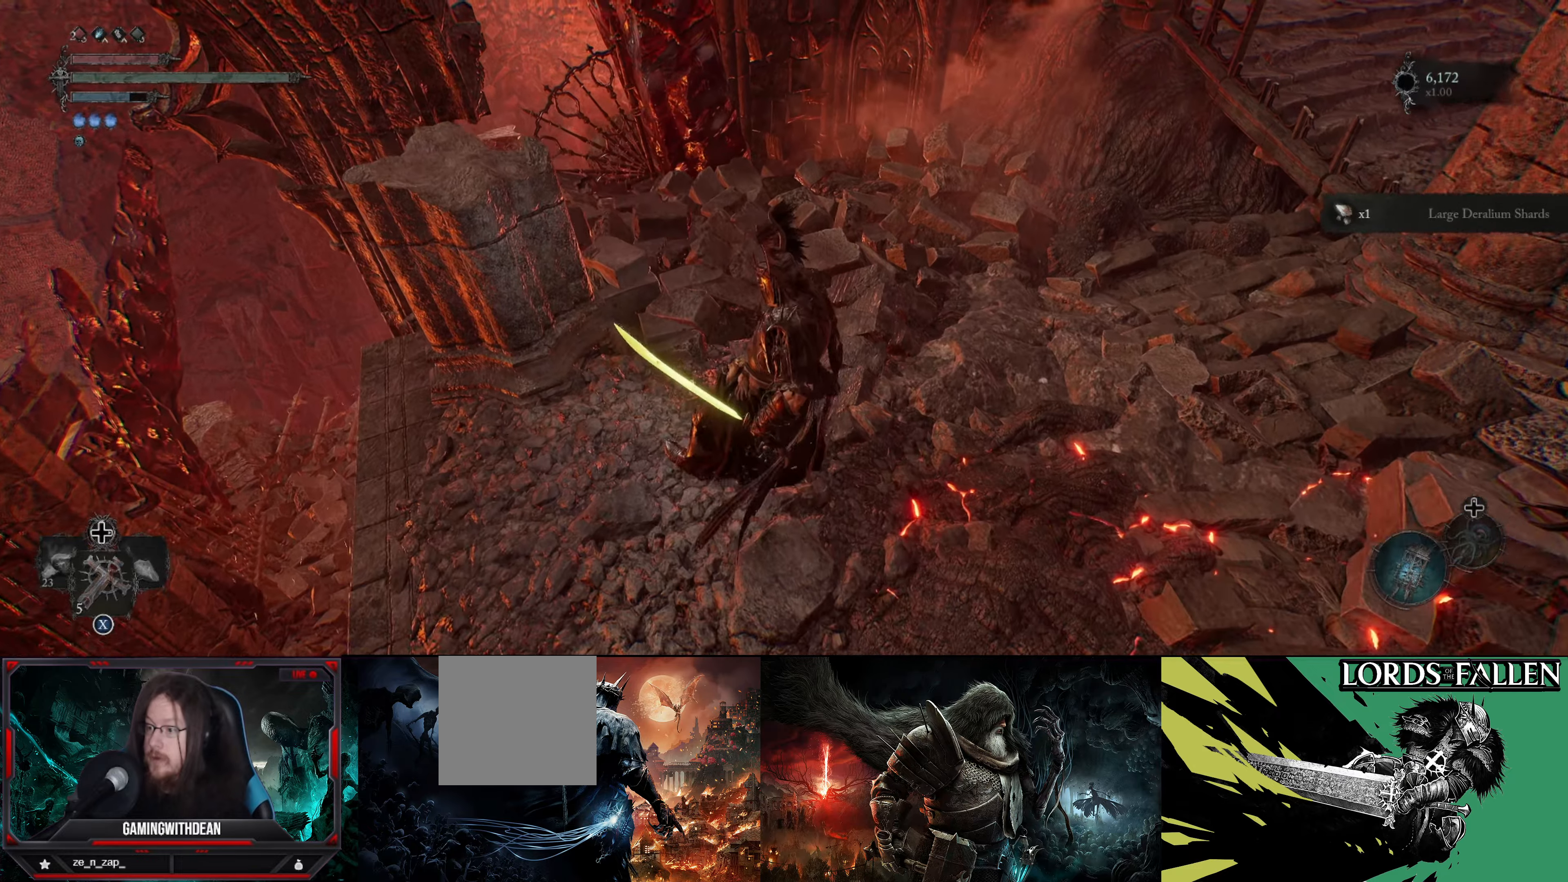
{"buttons": [], "left_stick": "up-right", "right_stick": "right", "events": [[133, "left_stick", "right"], [133, "right_stick", "right"], [350, "left_stick", "up-right"]]}
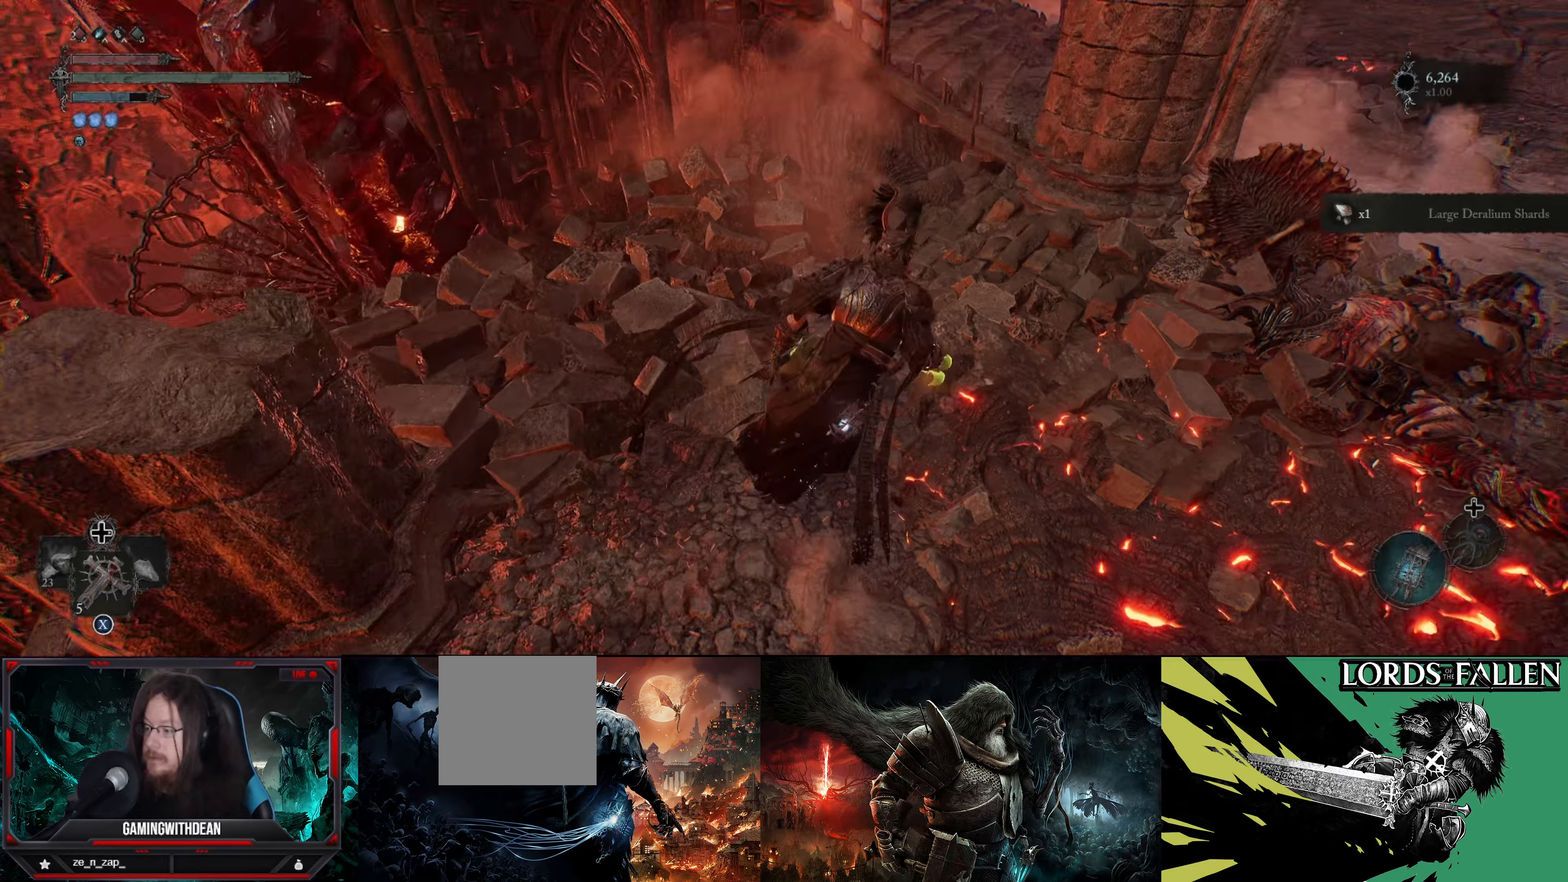
{"buttons": [], "left_stick": "up-right", "right_stick": "right", "events": [[233, "right_stick", "center"], [500, "right_stick", "right"]]}
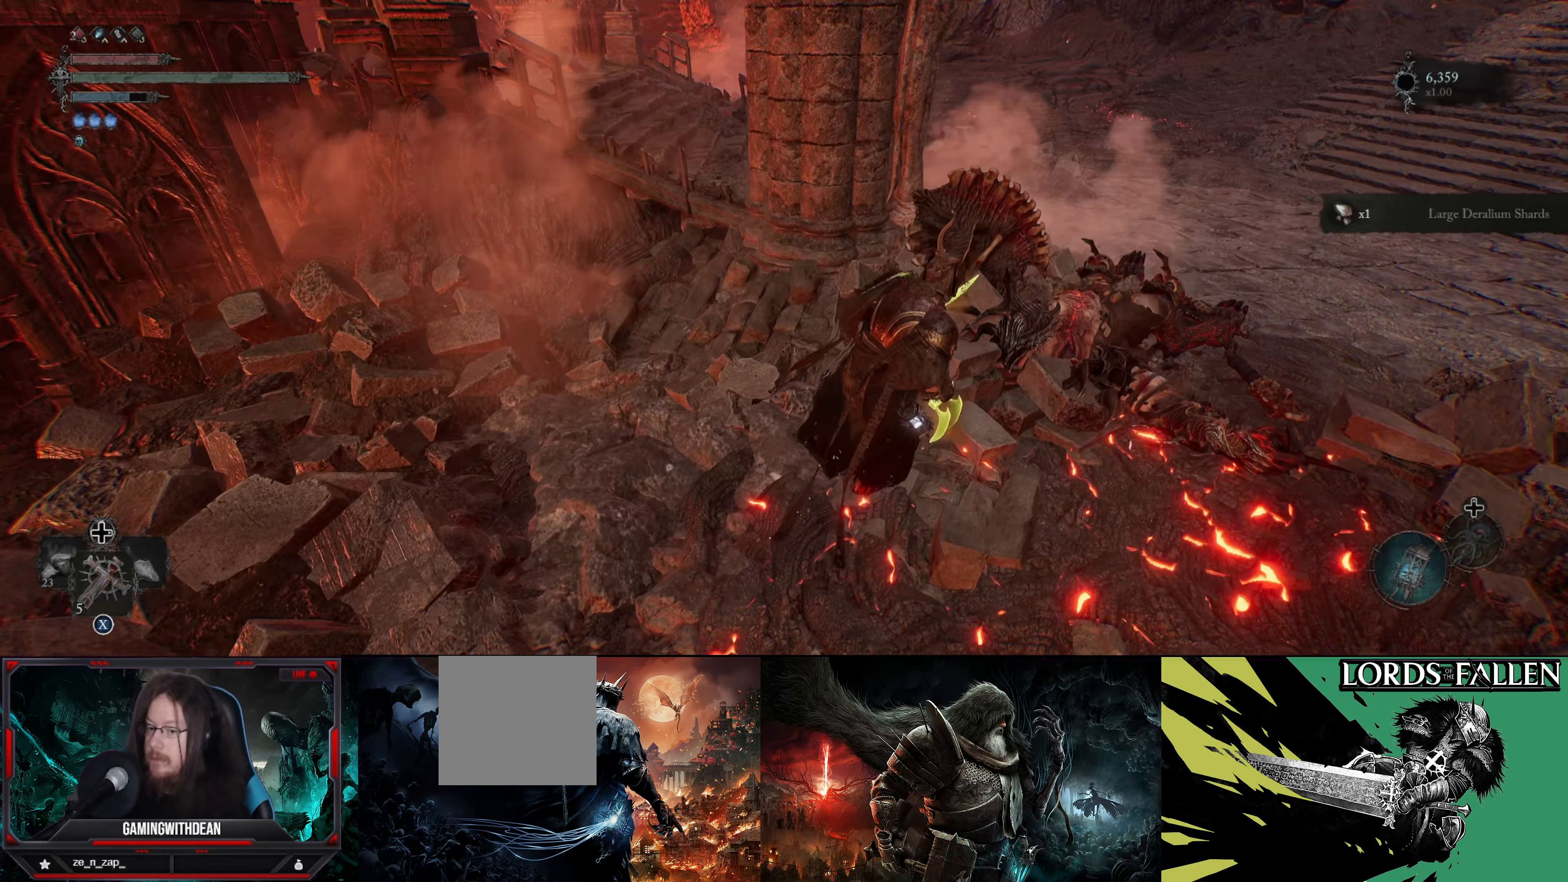
{"buttons": [], "left_stick": "up", "right_stick": "center", "events": [[33, "right_stick", "up-right"], [233, "right_stick", "center"], [417, "left_stick", "up"]]}
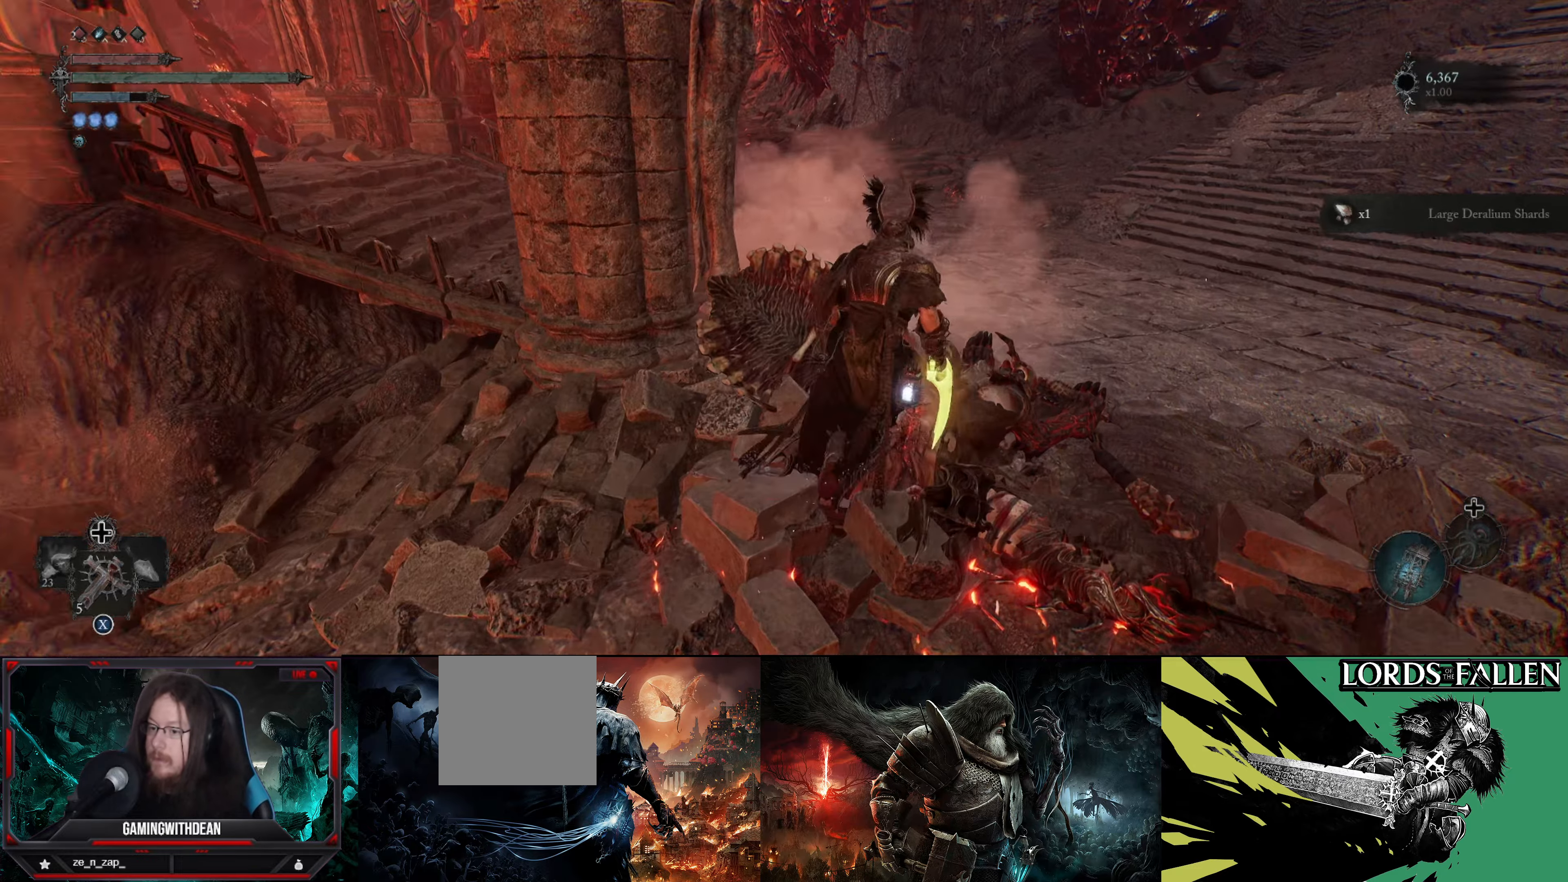
{"buttons": [], "left_stick": "up", "right_stick": "center", "events": [[283, "right_stick", "up-left"], [450, "right_stick", "center"]]}
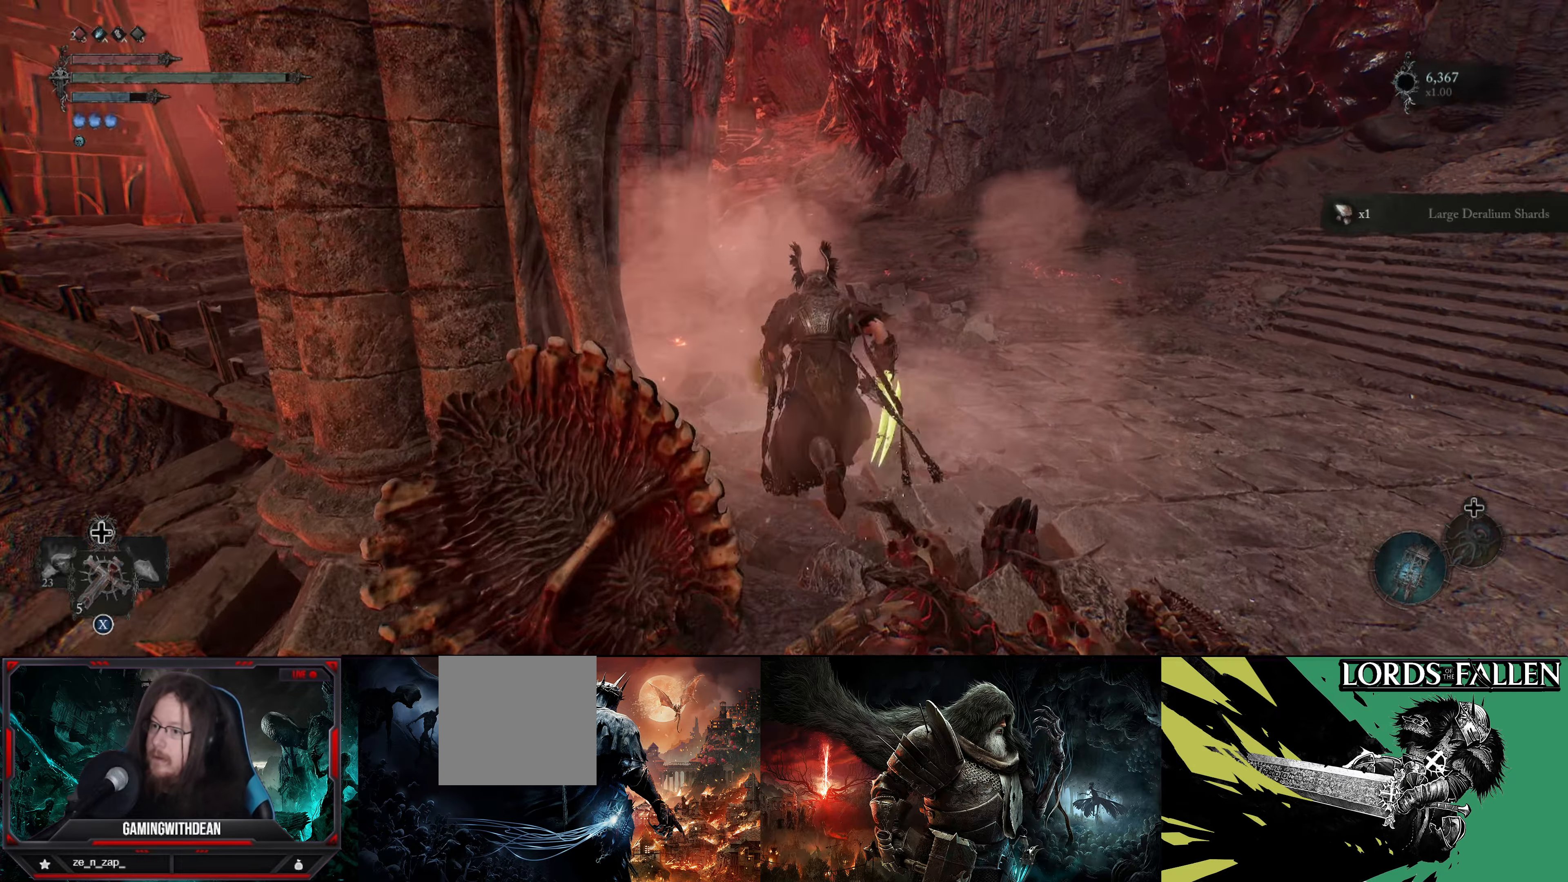
{"buttons": [], "left_stick": "up", "right_stick": "center", "events": []}
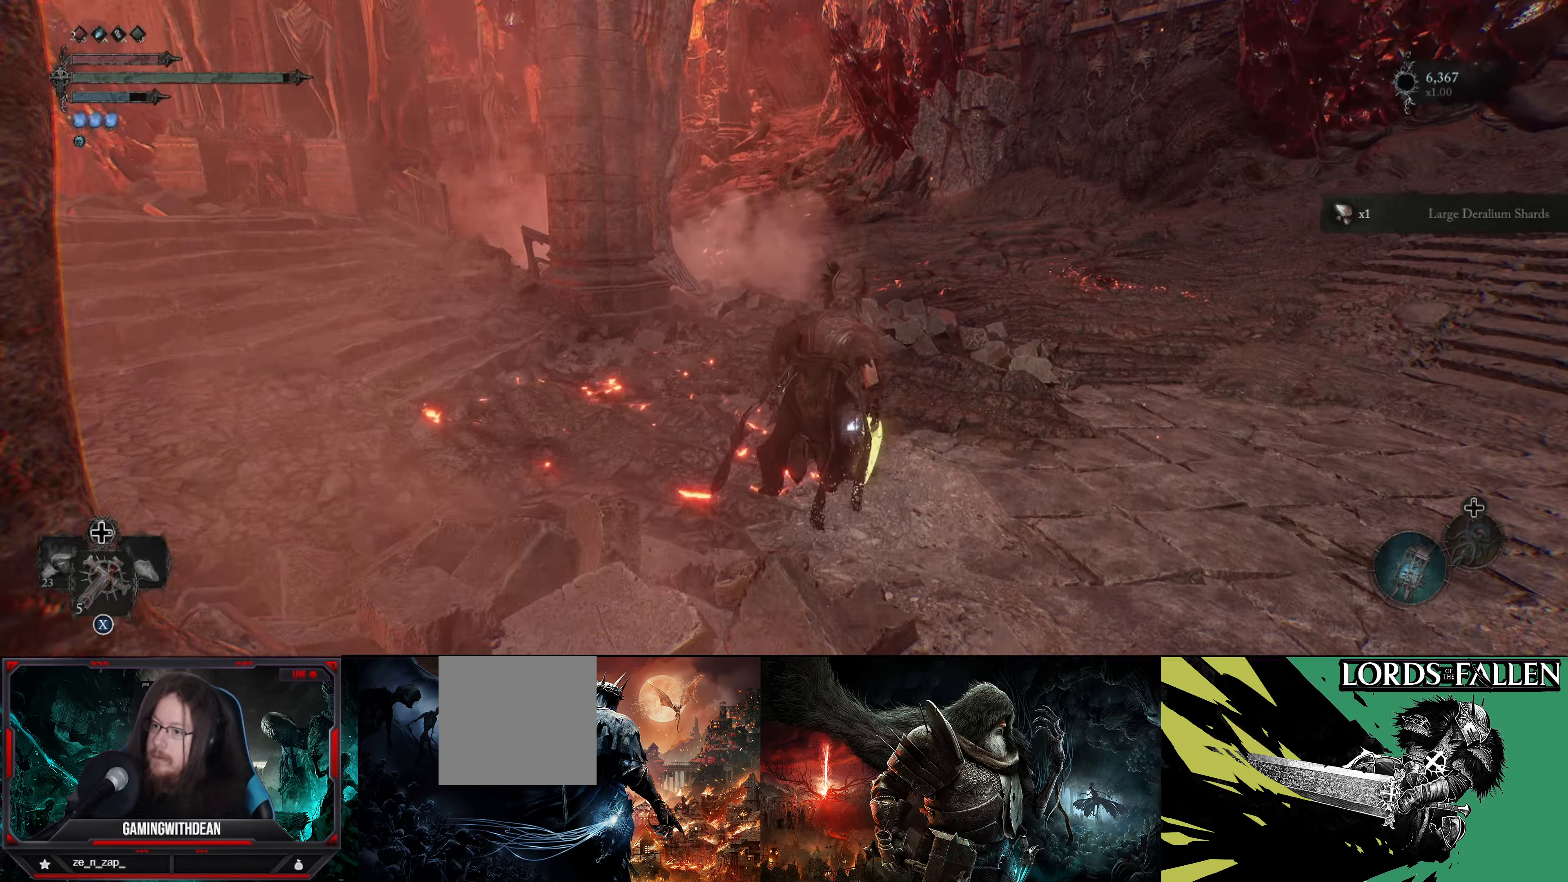
{"buttons": [], "left_stick": "up", "right_stick": "center", "events": [[183, "right_stick", "up-left"], [367, "right_stick", "center"]]}
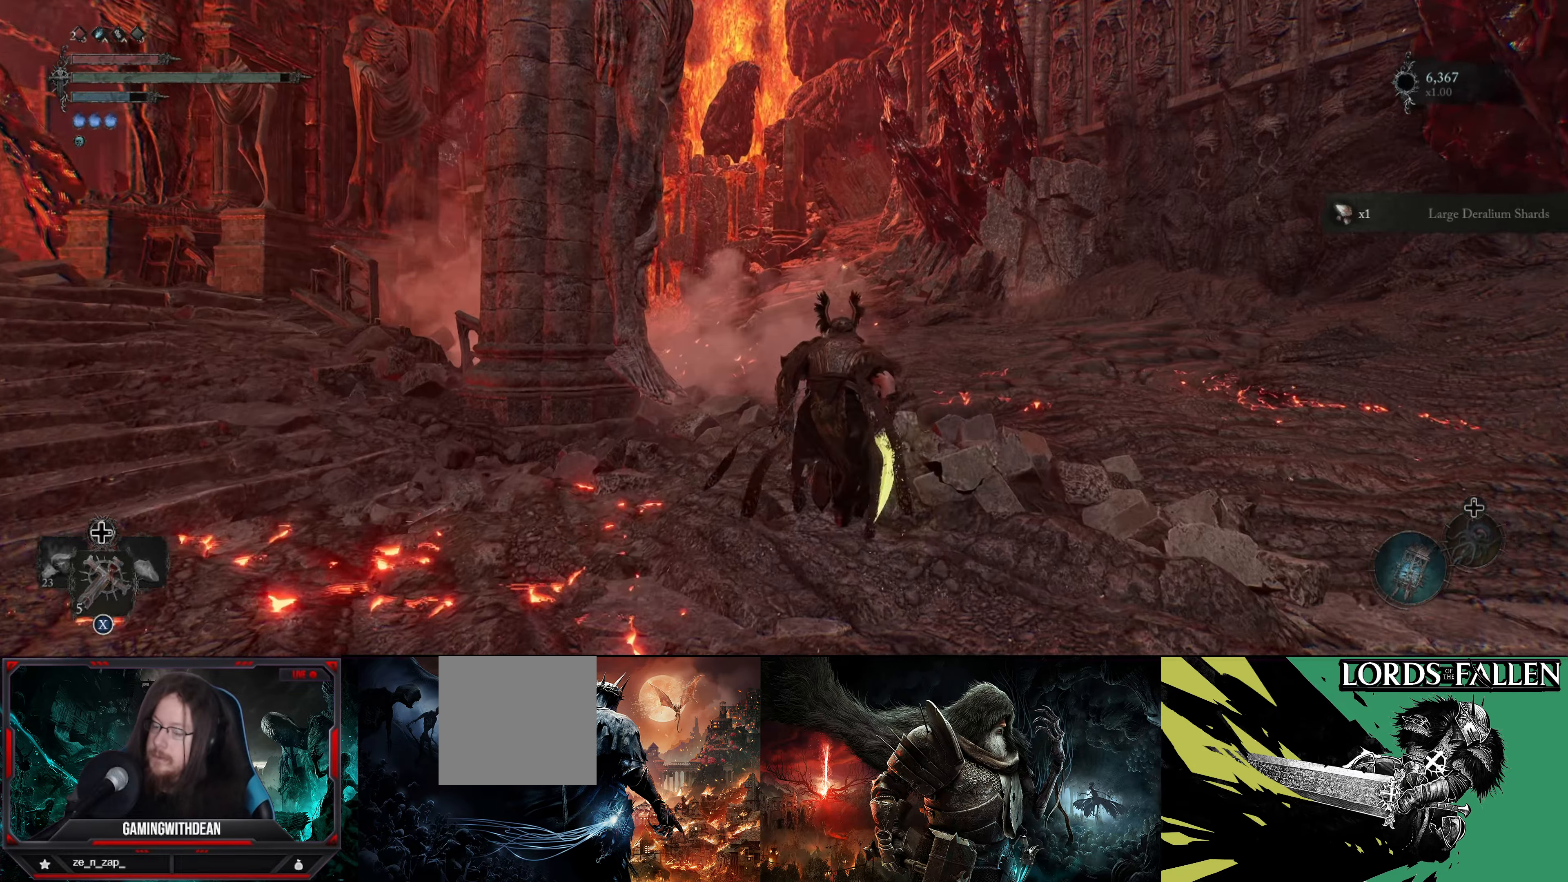
{"buttons": [], "left_stick": "up", "right_stick": "center", "events": []}
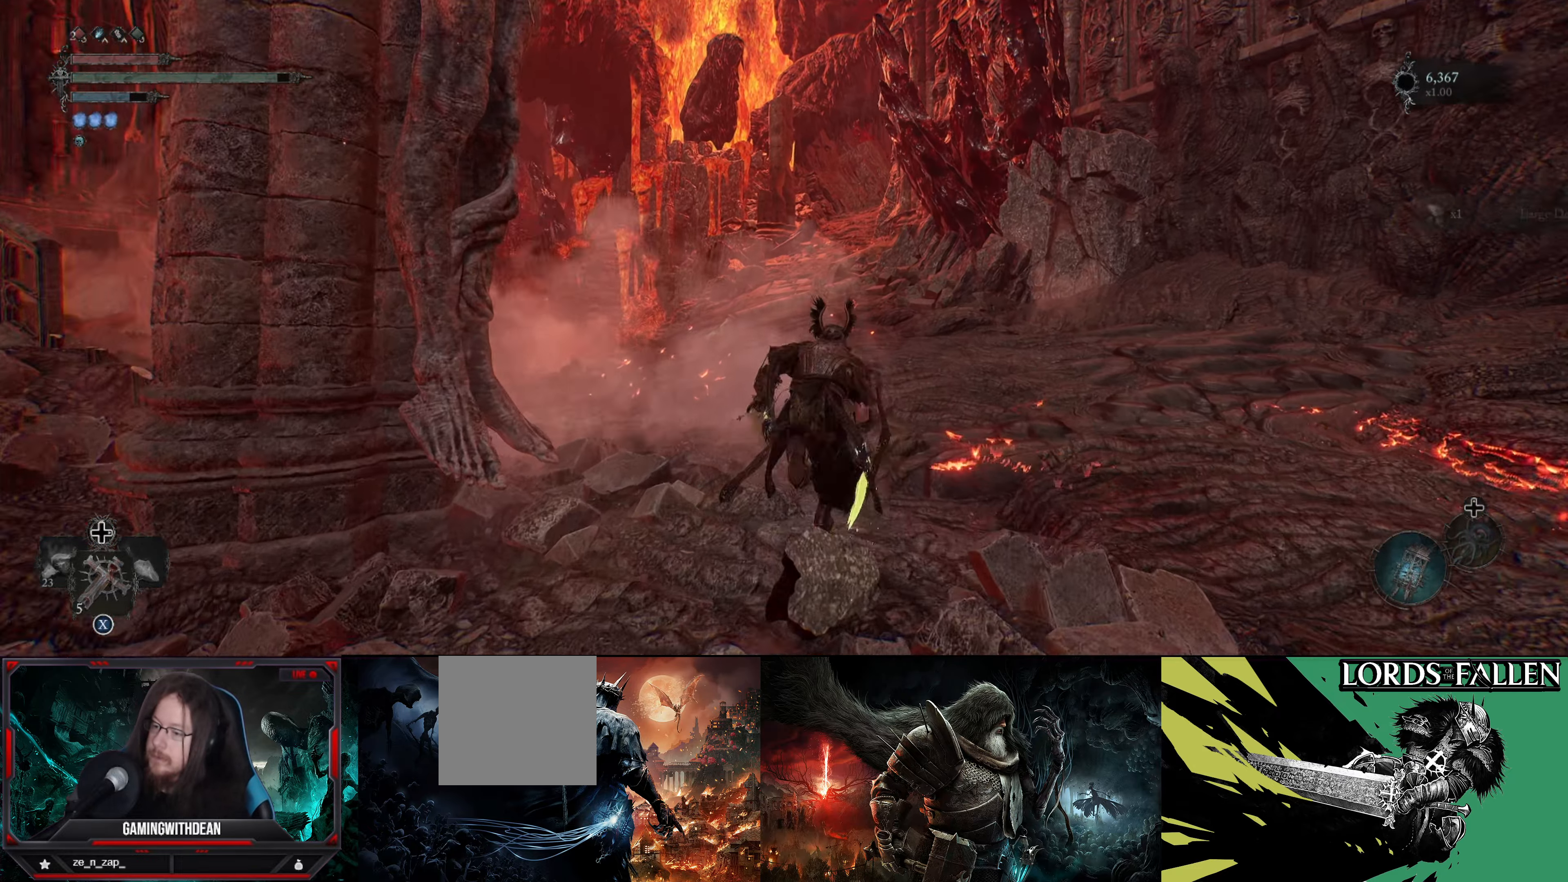
{"buttons": [], "left_stick": "up", "right_stick": "center", "events": []}
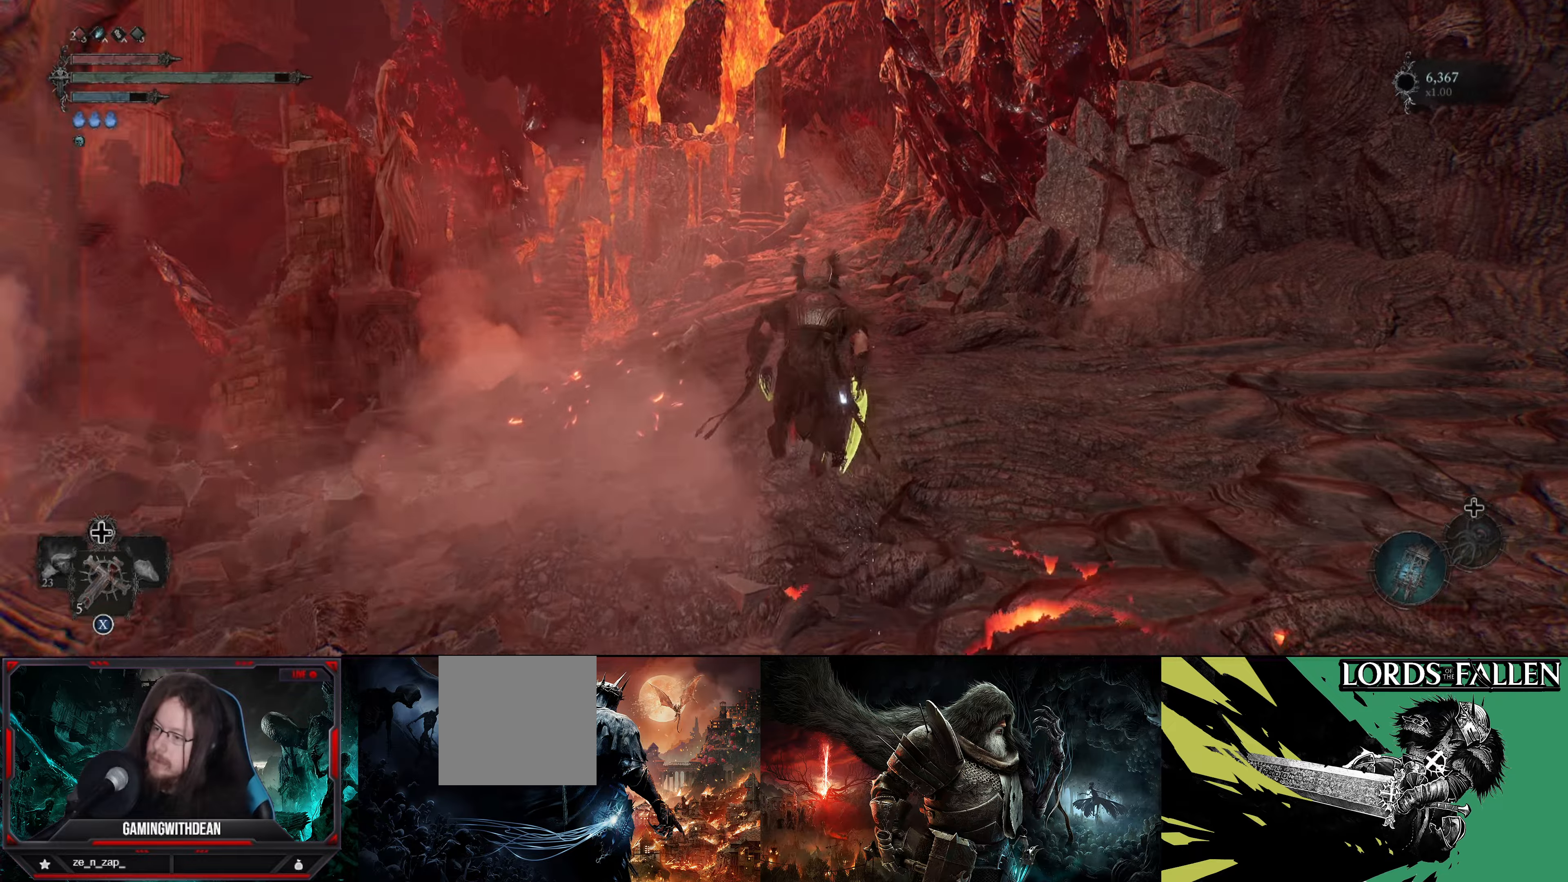
{"buttons": [], "left_stick": "up", "right_stick": "center", "events": []}
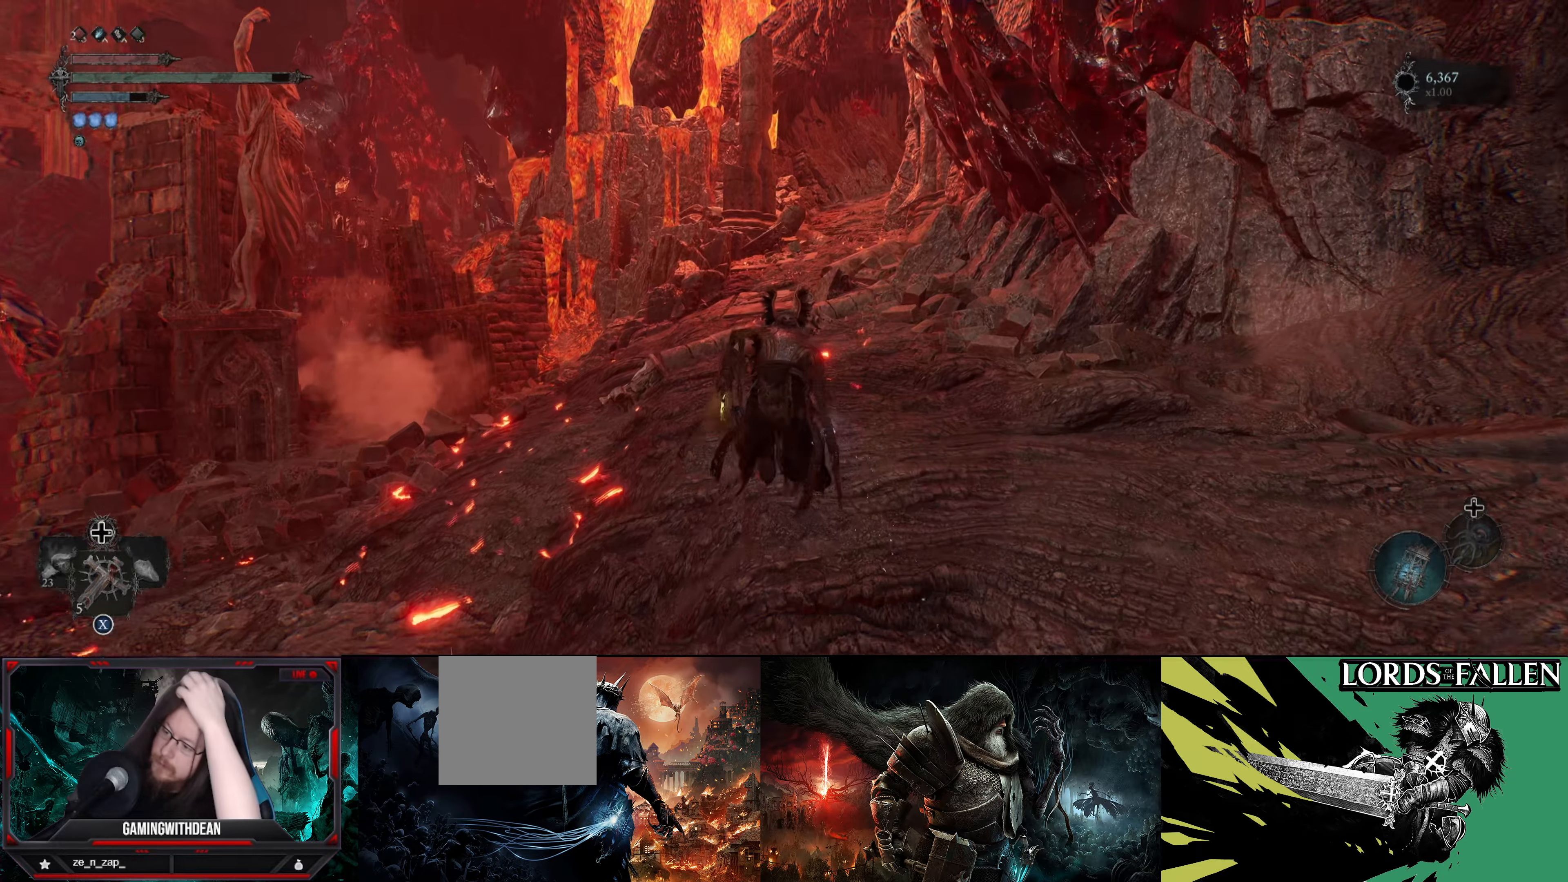
{"buttons": [], "left_stick": "up", "right_stick": "center", "events": []}
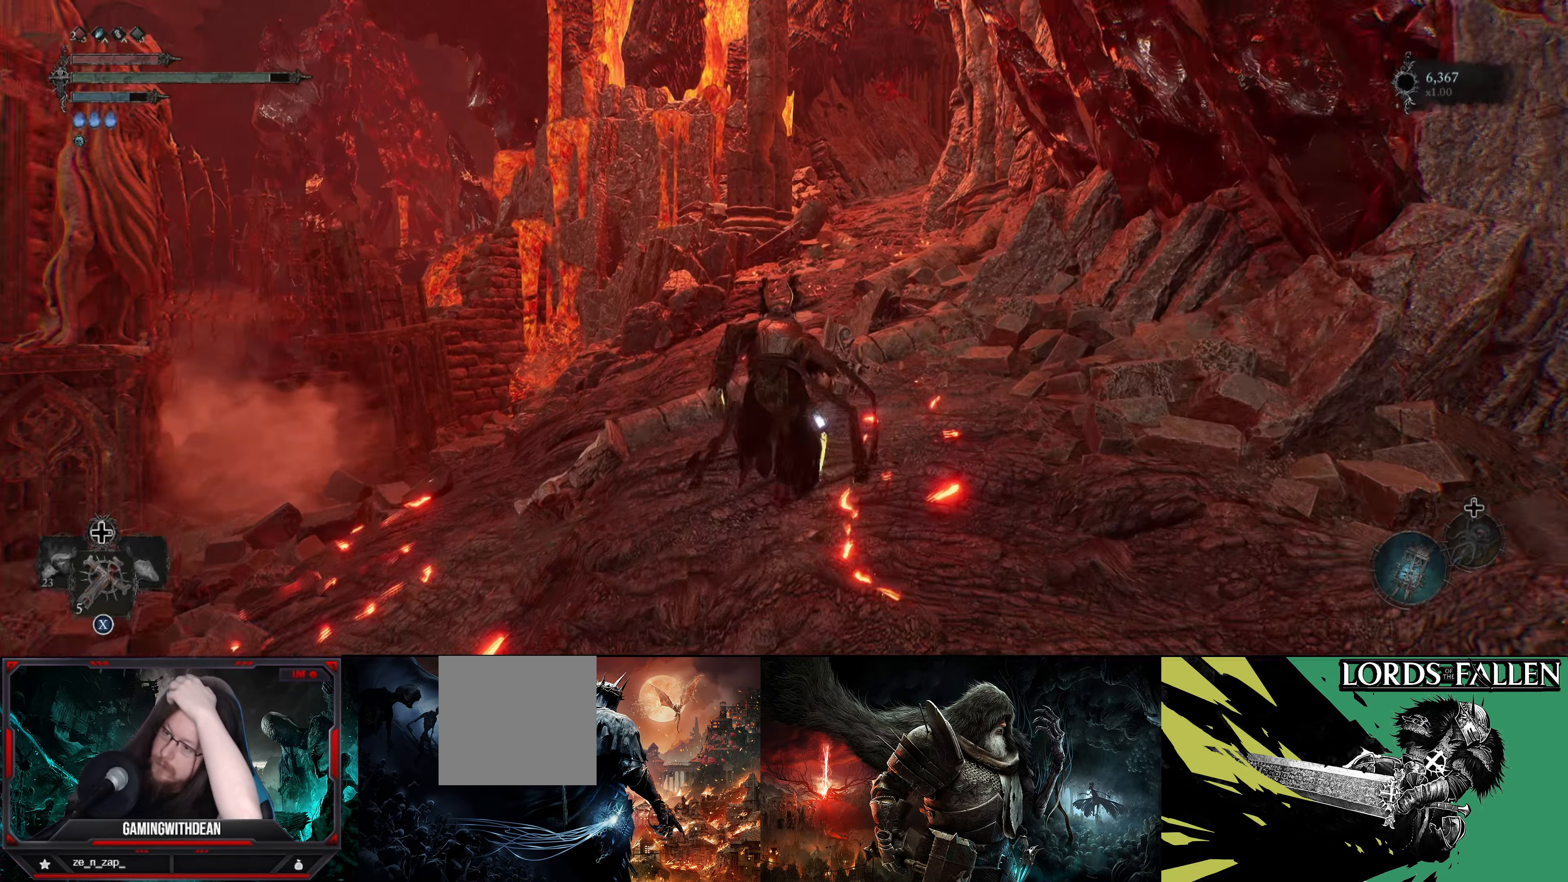
{"buttons": [], "left_stick": "up", "right_stick": "center", "events": []}
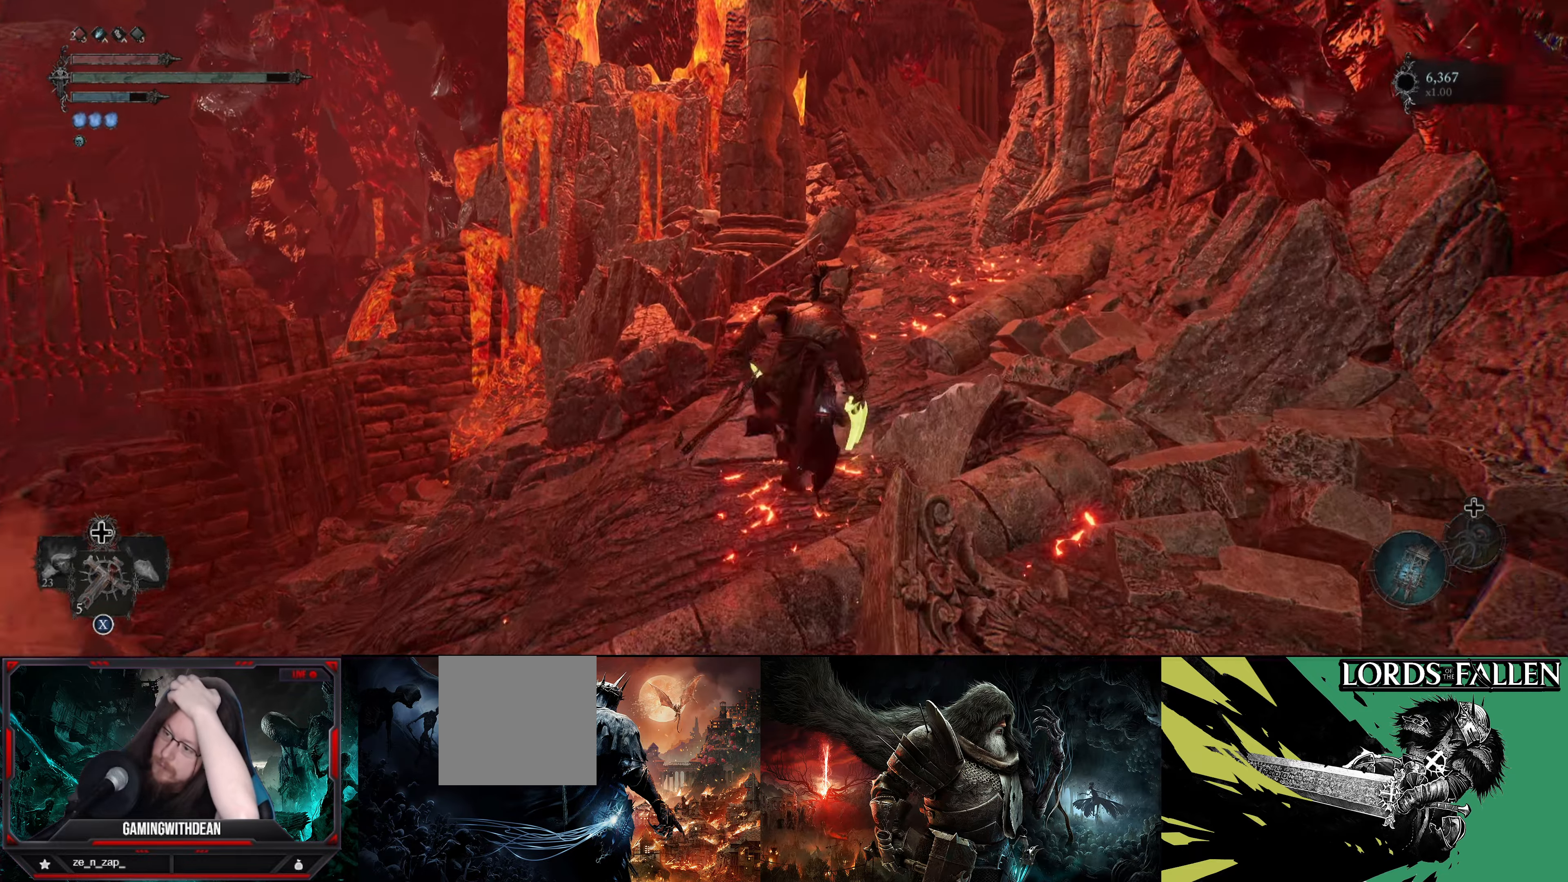
{"buttons": [], "left_stick": "up", "right_stick": "center", "events": []}
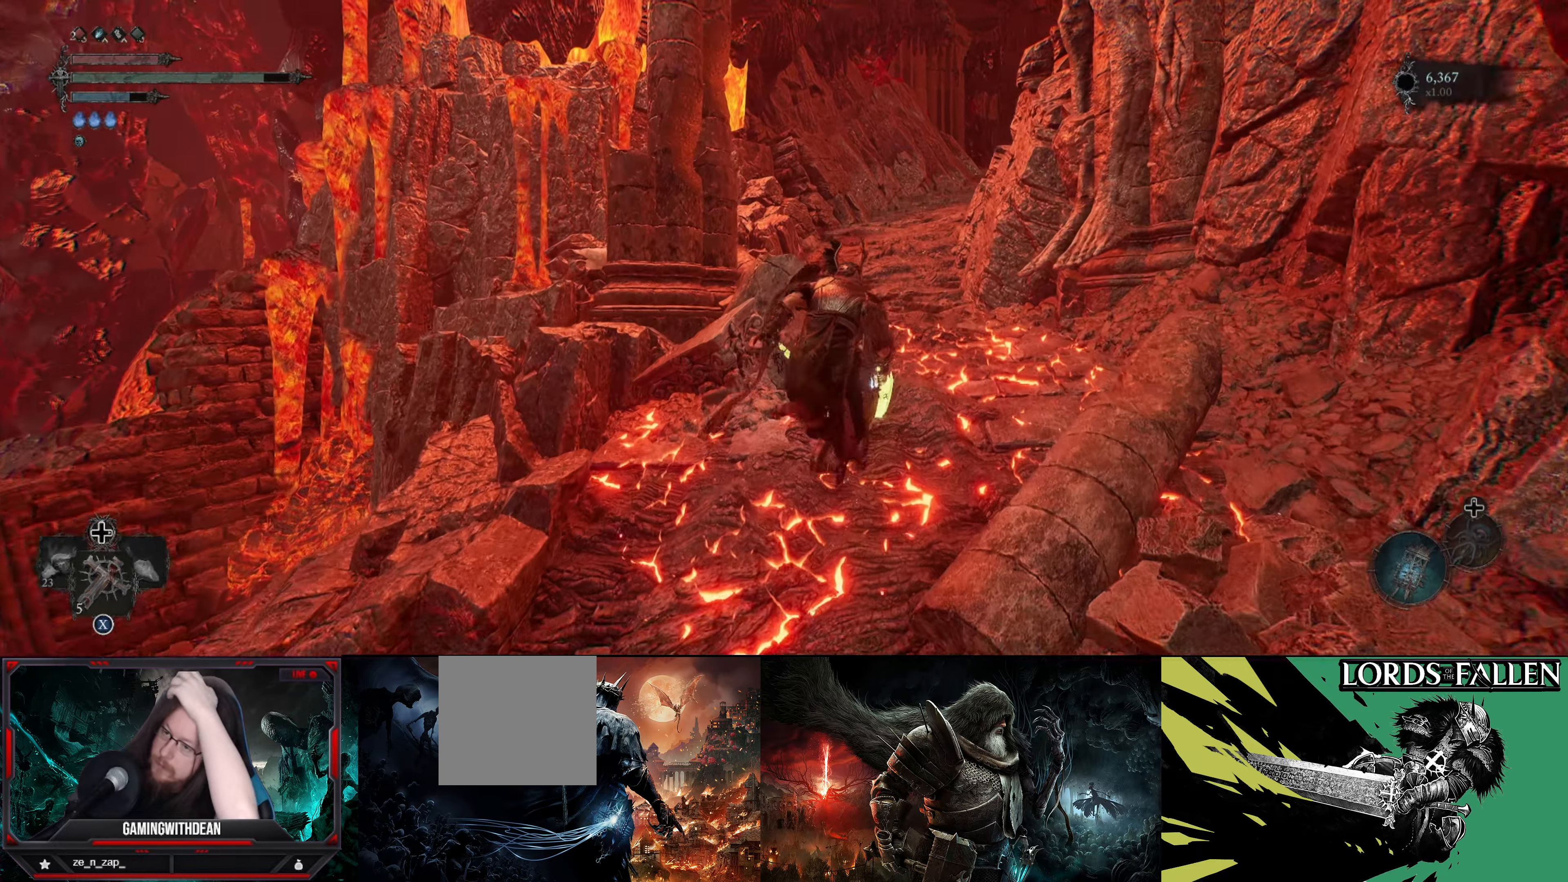
{"buttons": [], "left_stick": "up", "right_stick": "center", "events": []}
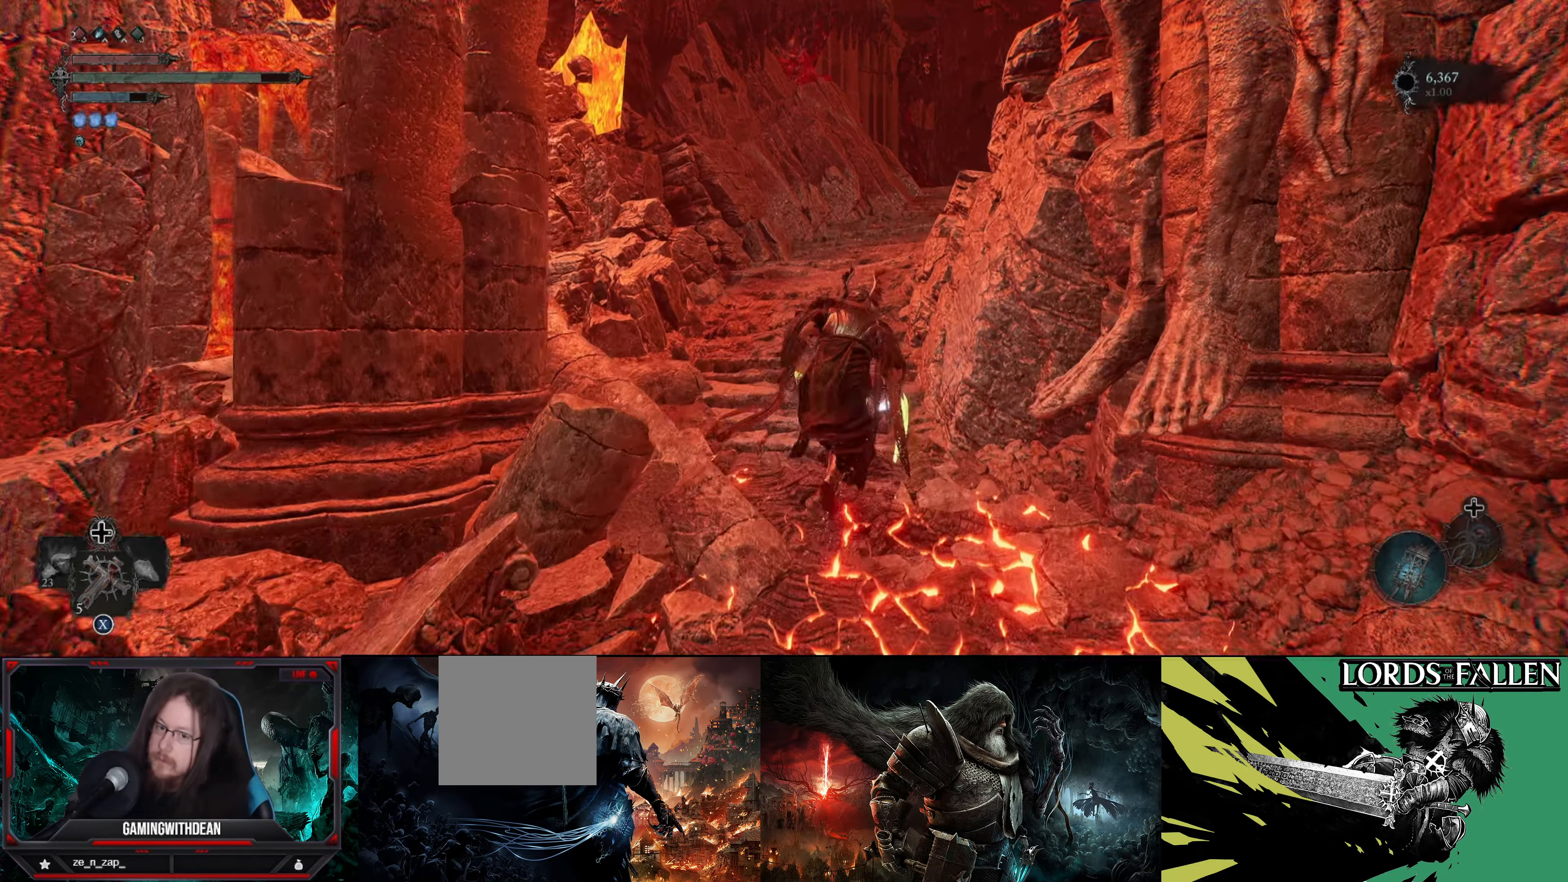
{"buttons": [], "left_stick": "up", "right_stick": "center", "events": []}
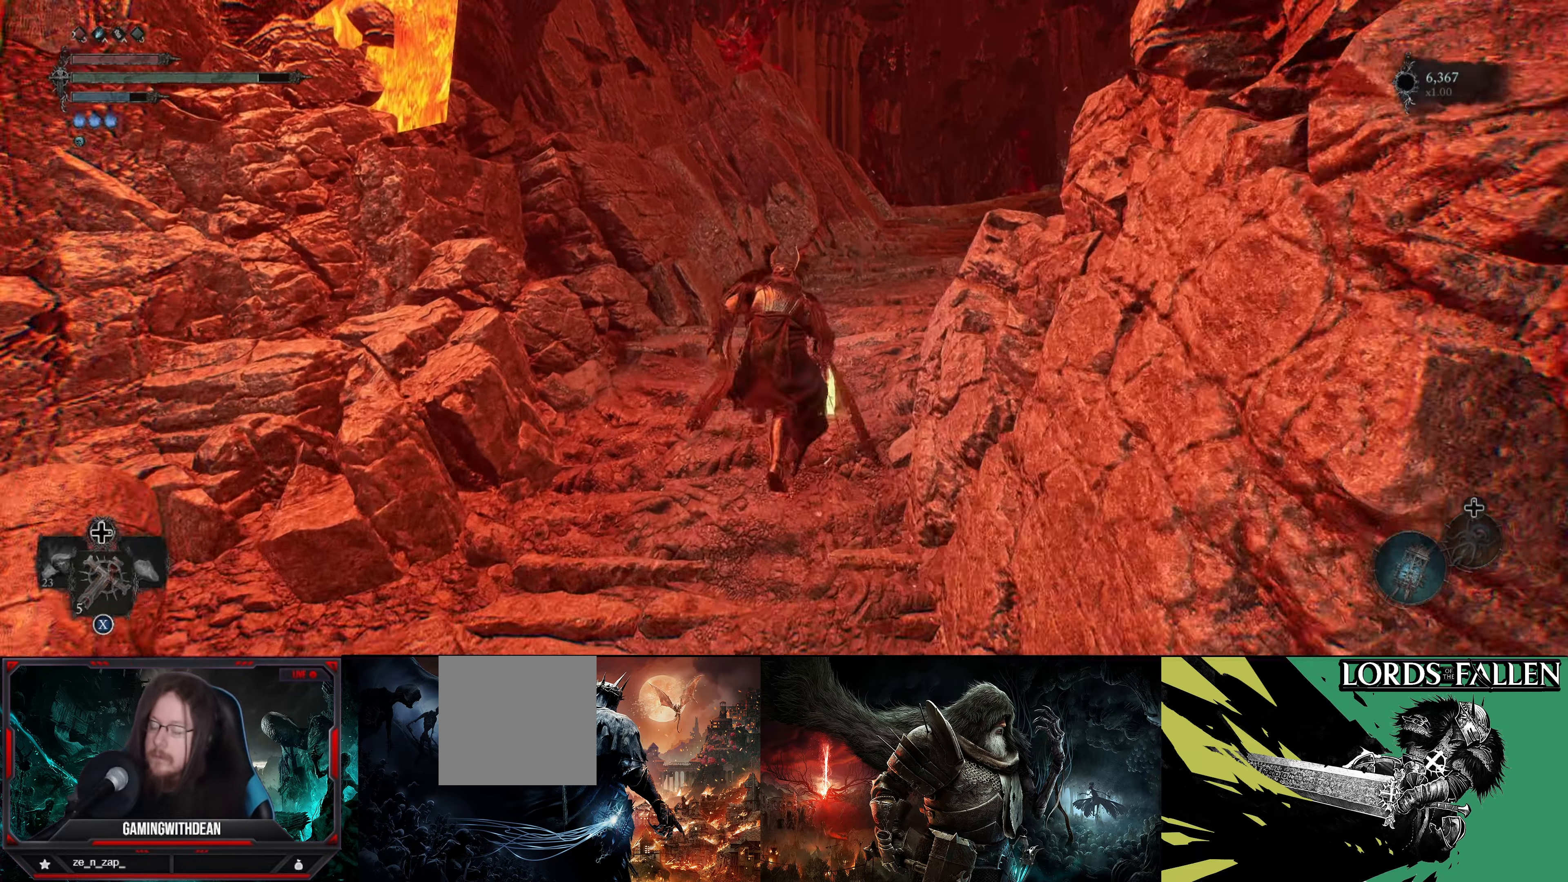
{"buttons": [], "left_stick": "up", "right_stick": "center", "events": [[117, "right_stick", "right"], [367, "right_stick", "center"]]}
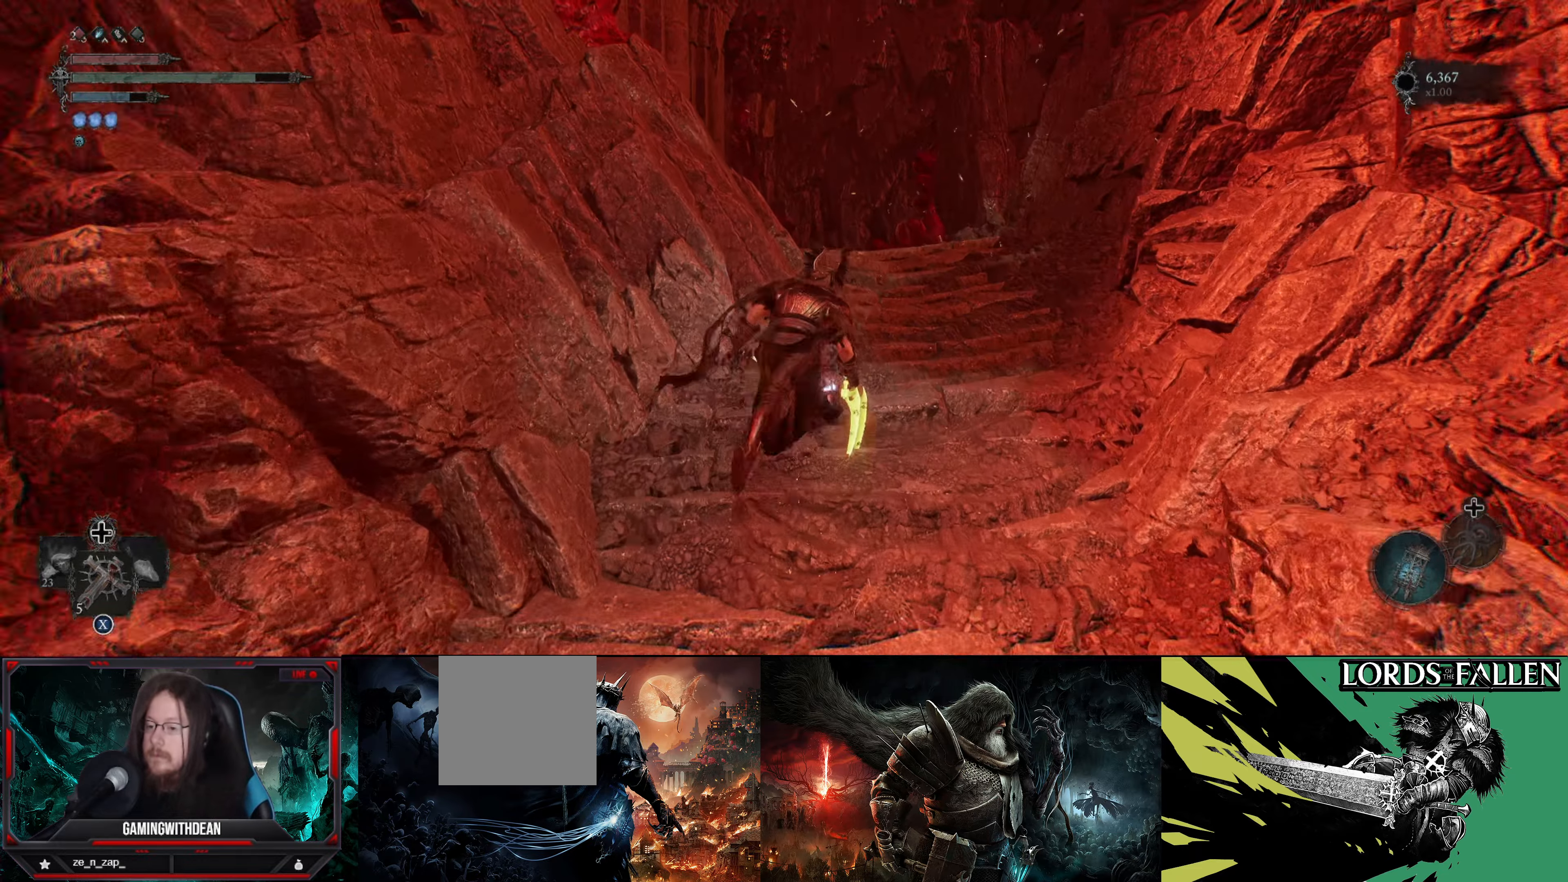
{"buttons": [], "left_stick": "up", "right_stick": "center", "events": [[217, "right_stick", "down-left"], [417, "right_stick", "center"]]}
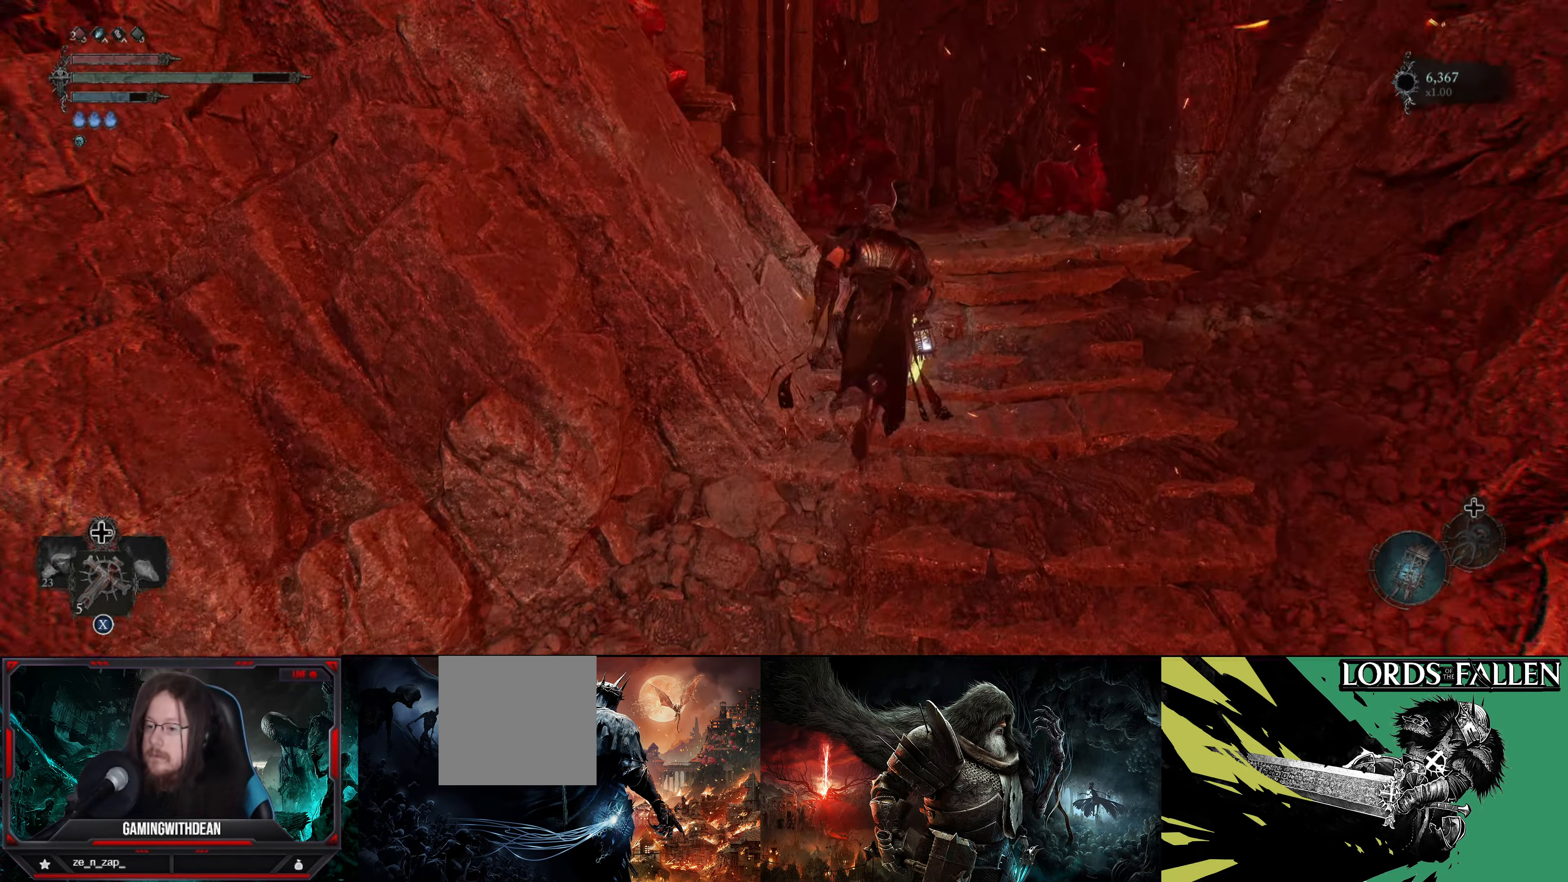
{"buttons": [], "left_stick": "up", "right_stick": "left", "events": [[166, "right_stick", "left"]]}
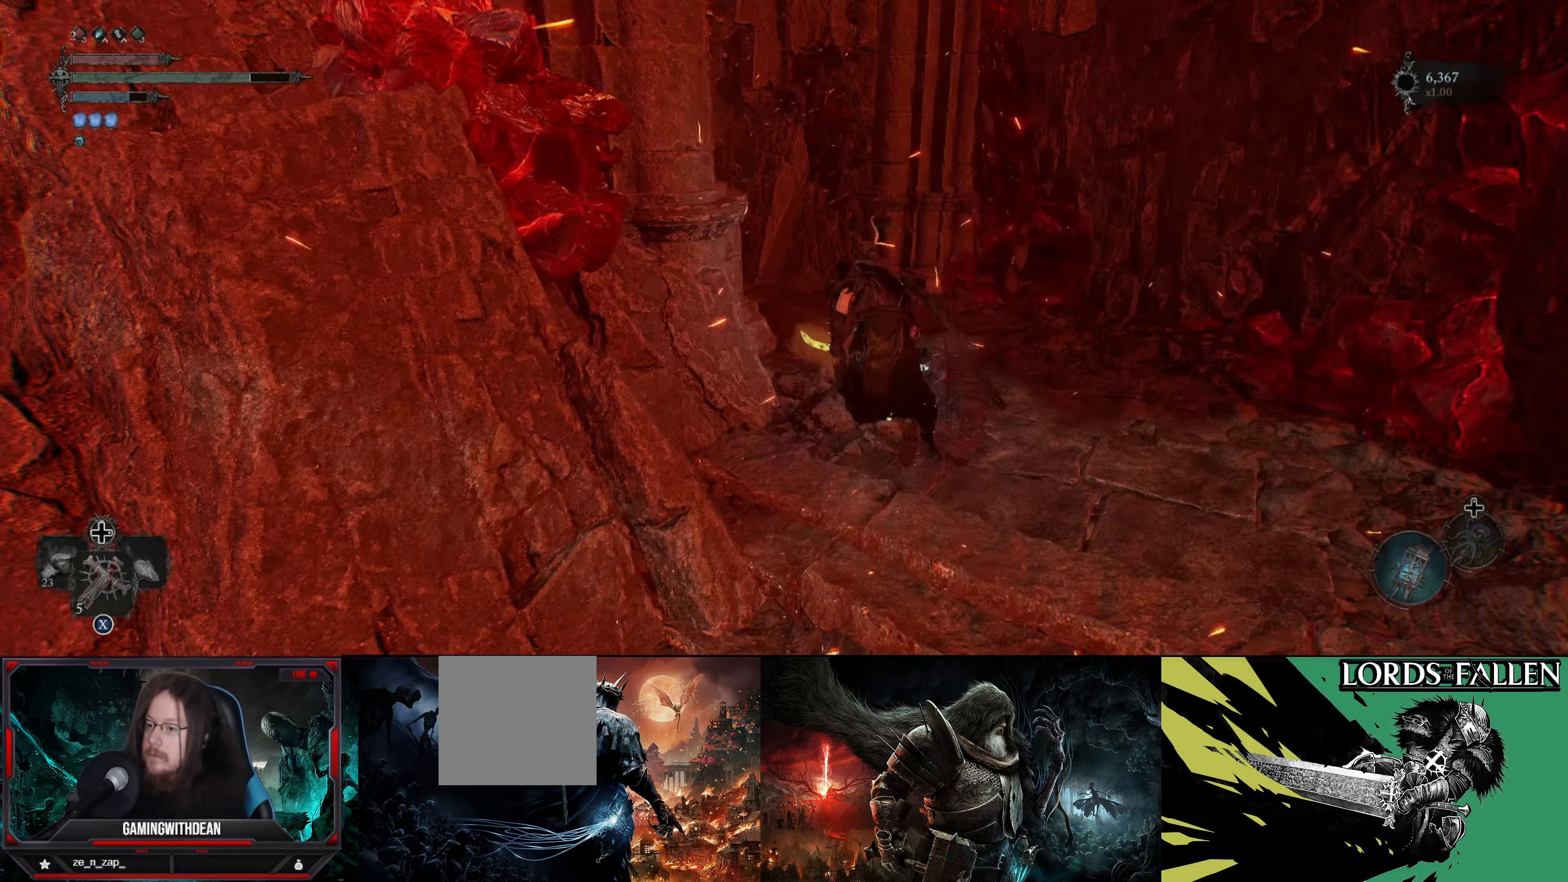
{"buttons": [], "left_stick": "up", "right_stick": "left", "events": [[216, "right_stick", "center"], [383, "right_stick", "left"]]}
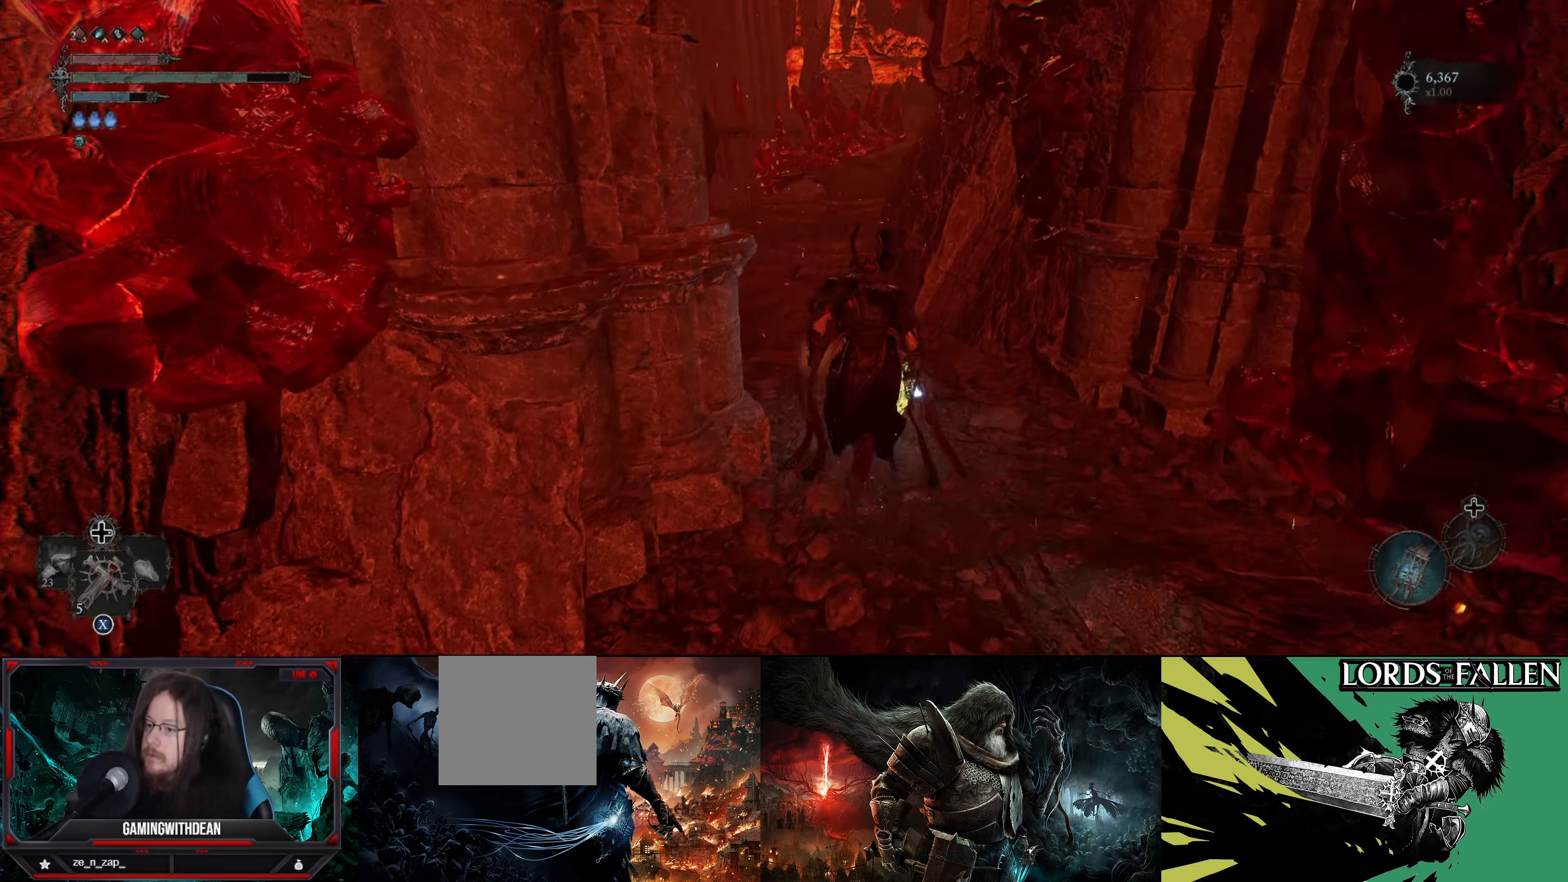
{"buttons": [], "left_stick": "up", "right_stick": "center", "events": [[100, "right_stick", "center"]]}
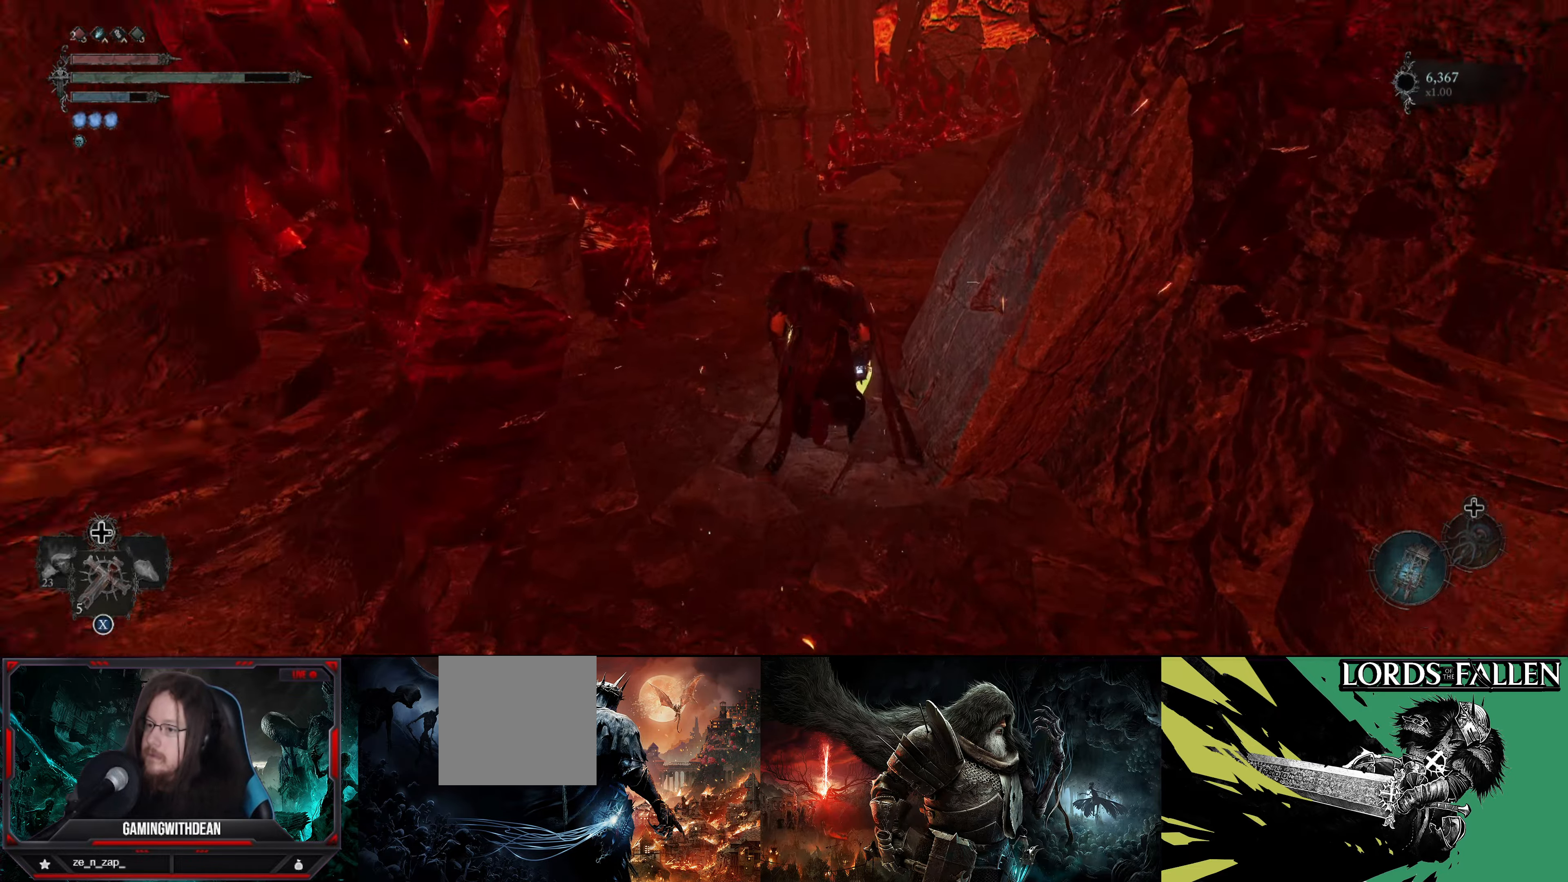
{"buttons": [], "left_stick": "up", "right_stick": "center", "events": [[83, "right_stick", "up-right"], [333, "right_stick", "center"]]}